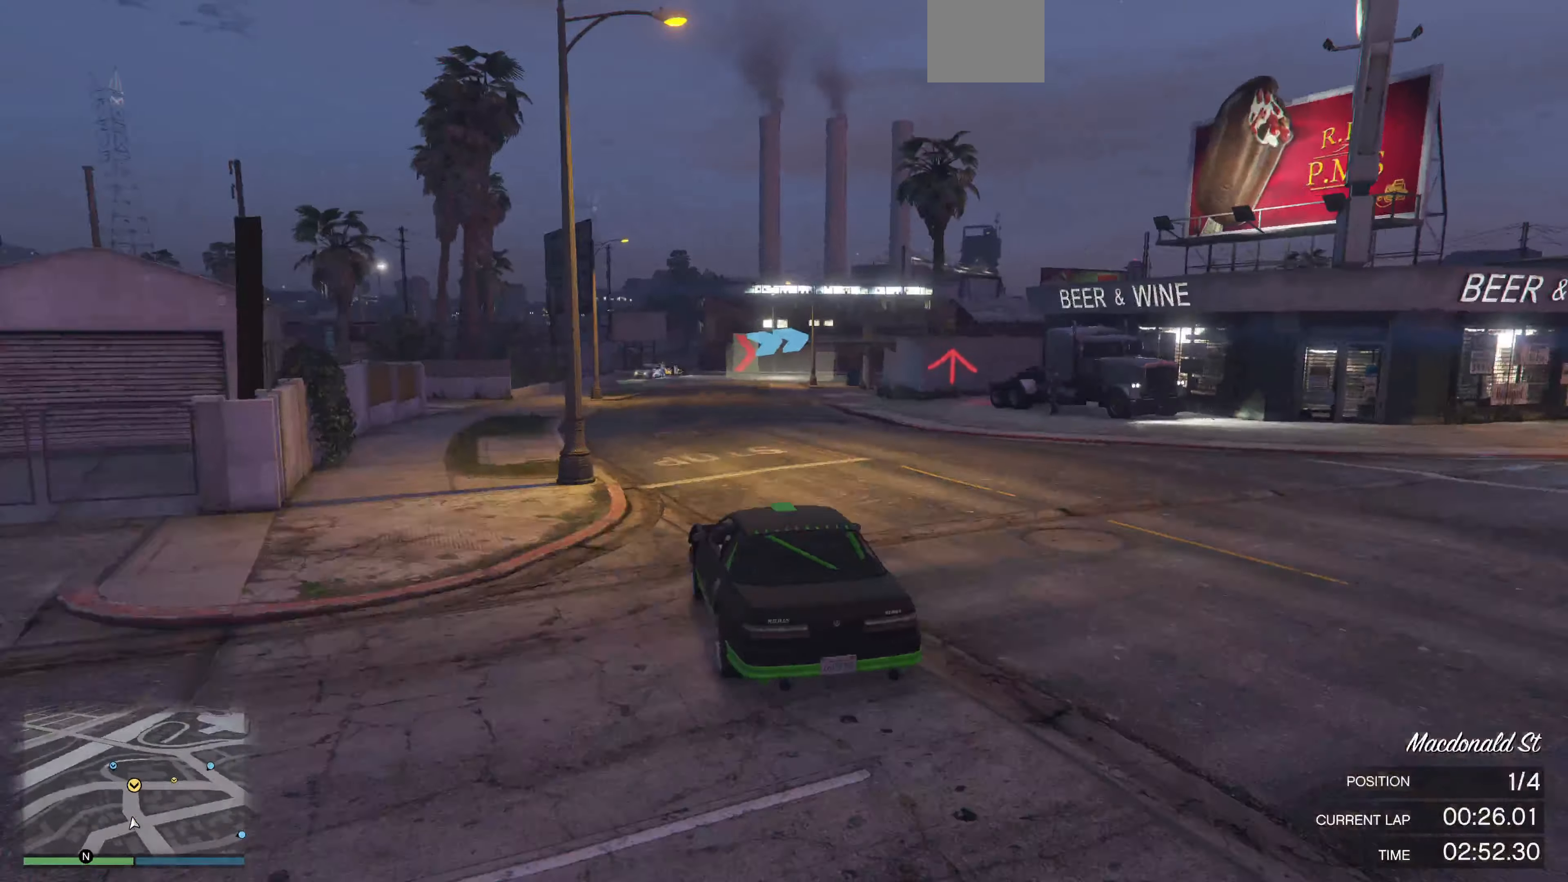
Gameplay with a controller (PlayStation layout); each line is a JSON object with the inputs held at the frame after it. "events" lists button and stick changes between this image and that frame as [ms after this image, input, new state], when the widget could be followed in between.
{"buttons": ["R2"], "left_stick": "center", "right_stick": "right", "events": []}
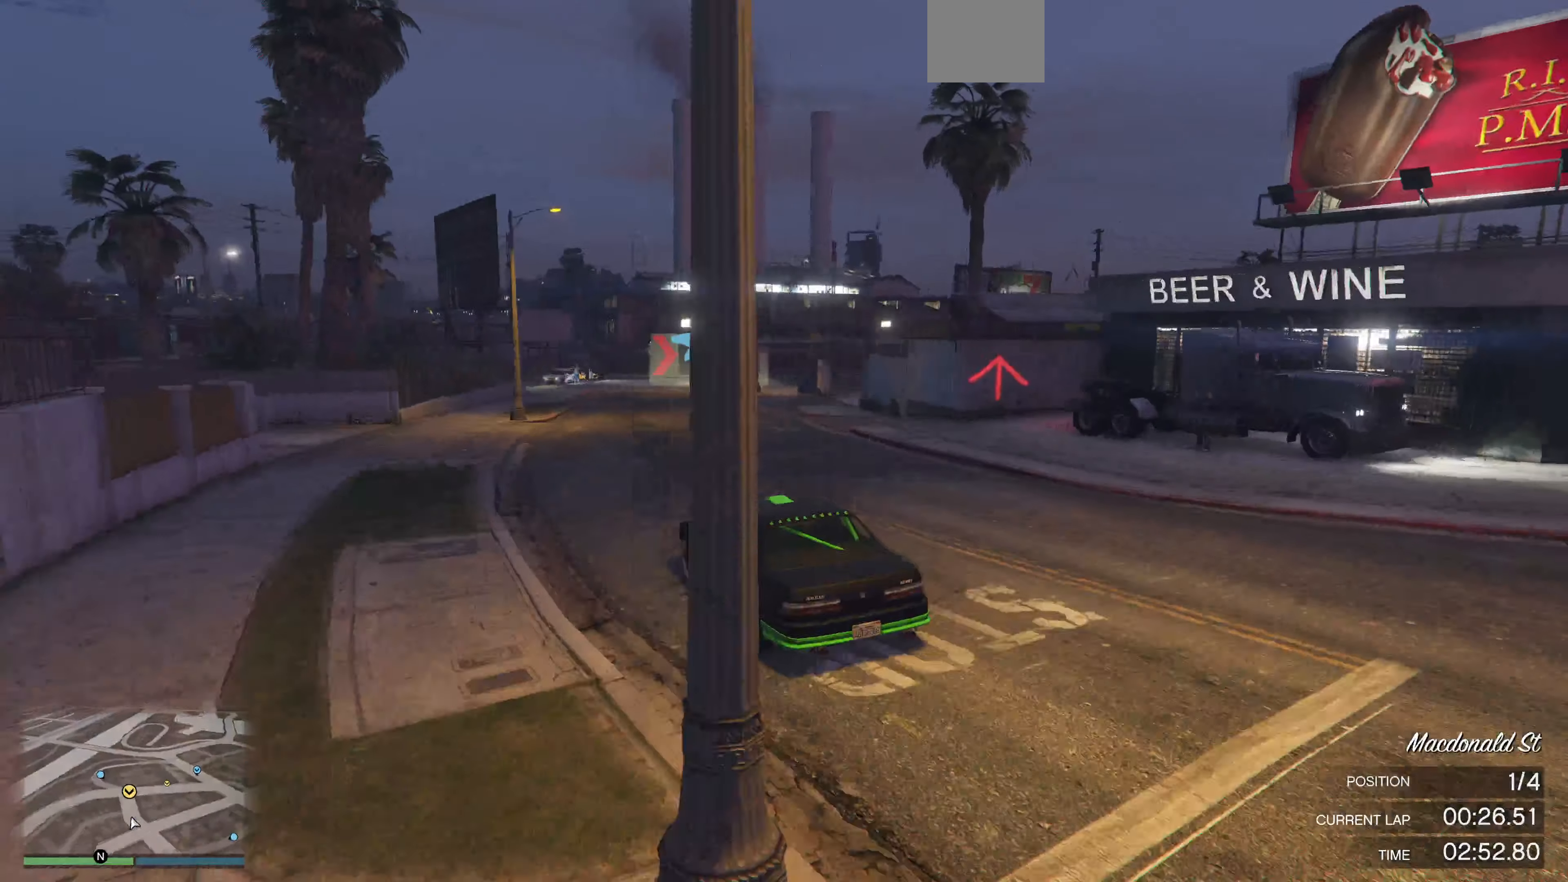
{"buttons": ["R2"], "left_stick": "up-right", "right_stick": "right", "events": [[66, "left_stick", "up"], [333, "left_stick", "up-right"]]}
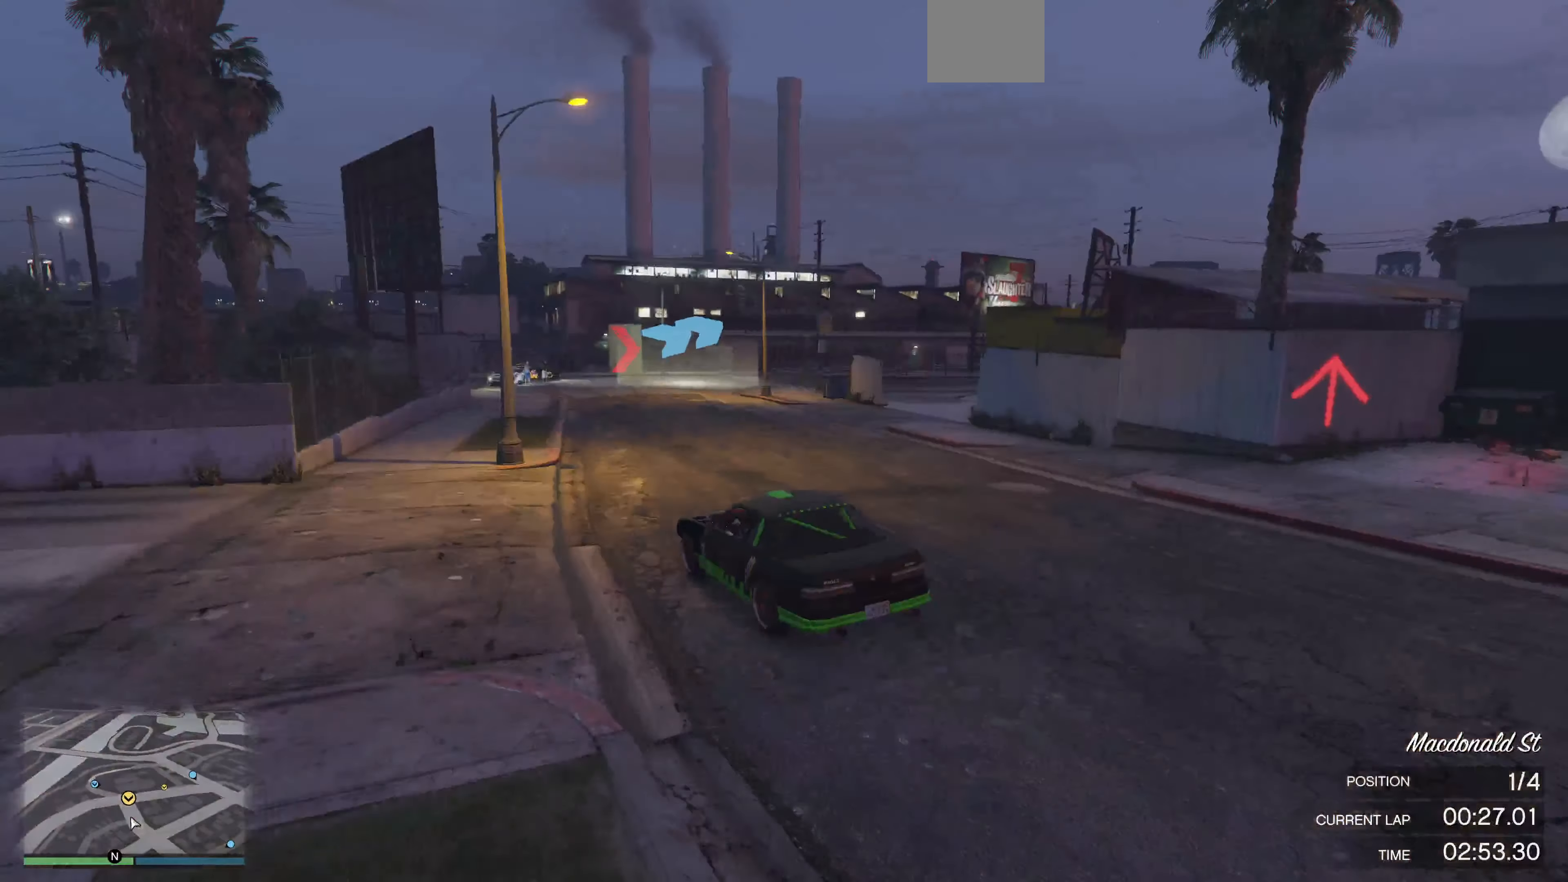
{"buttons": [], "left_stick": "up-right", "right_stick": "right", "events": [[166, "R2", "up"]]}
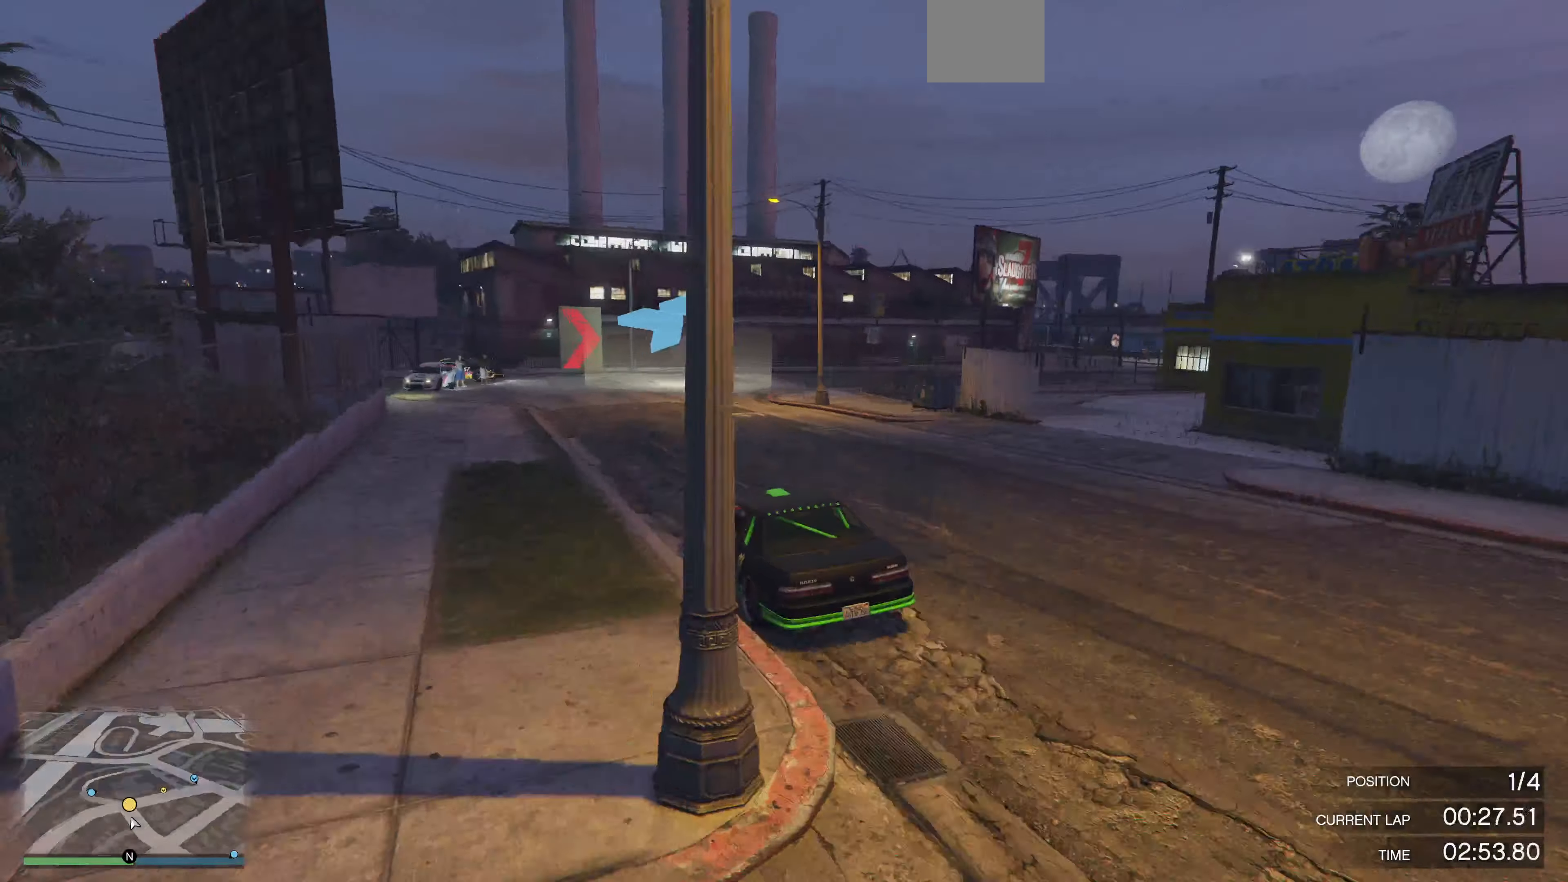
{"buttons": [], "left_stick": "up-right", "right_stick": "right", "events": []}
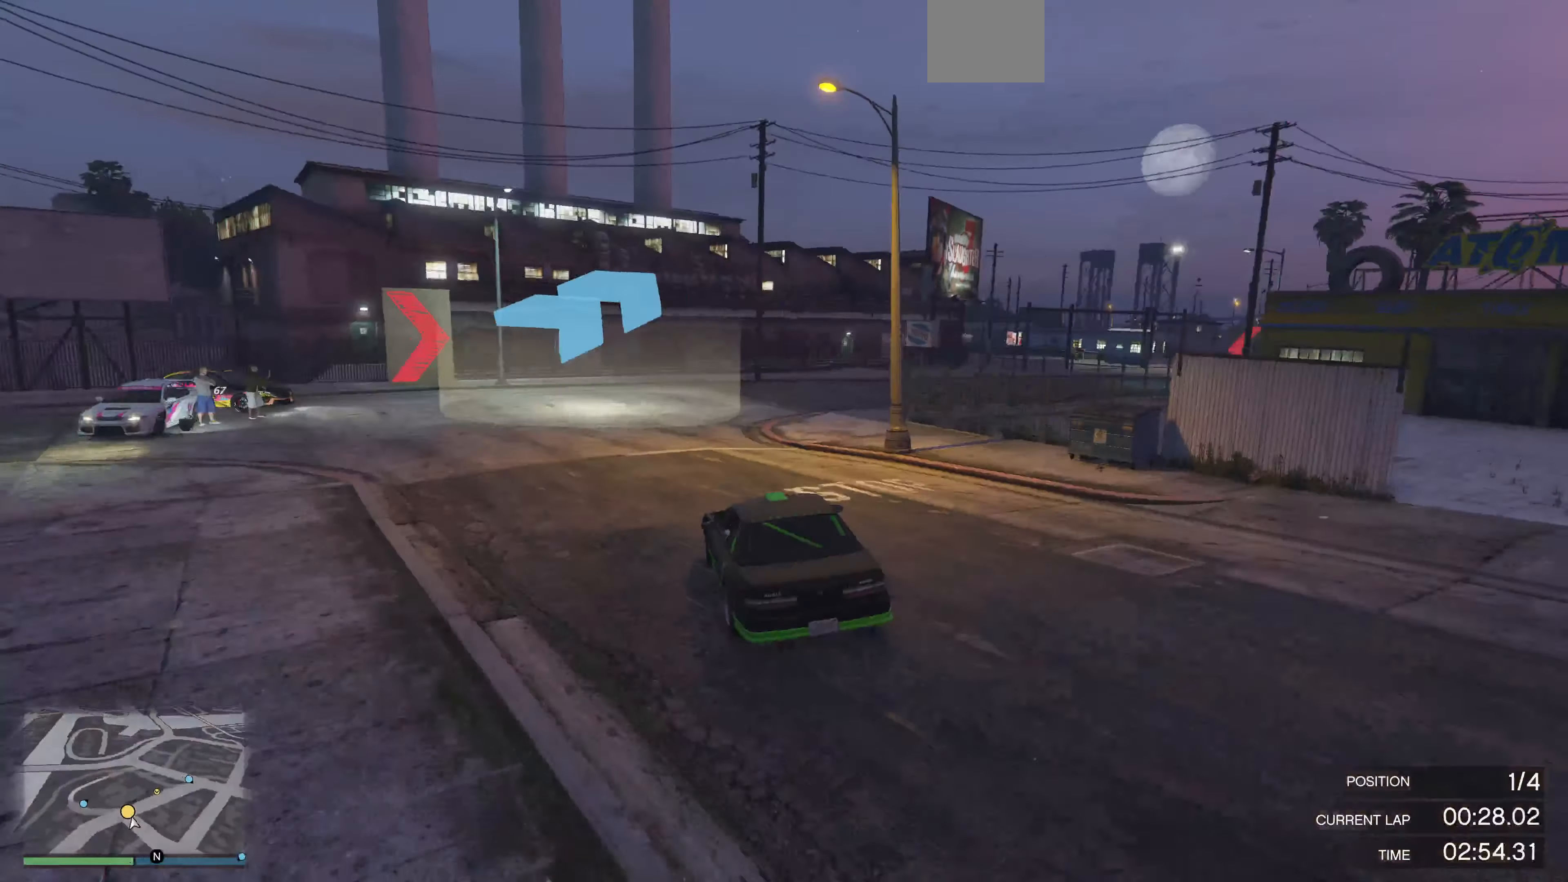
{"buttons": [], "left_stick": "up-right", "right_stick": "right", "events": []}
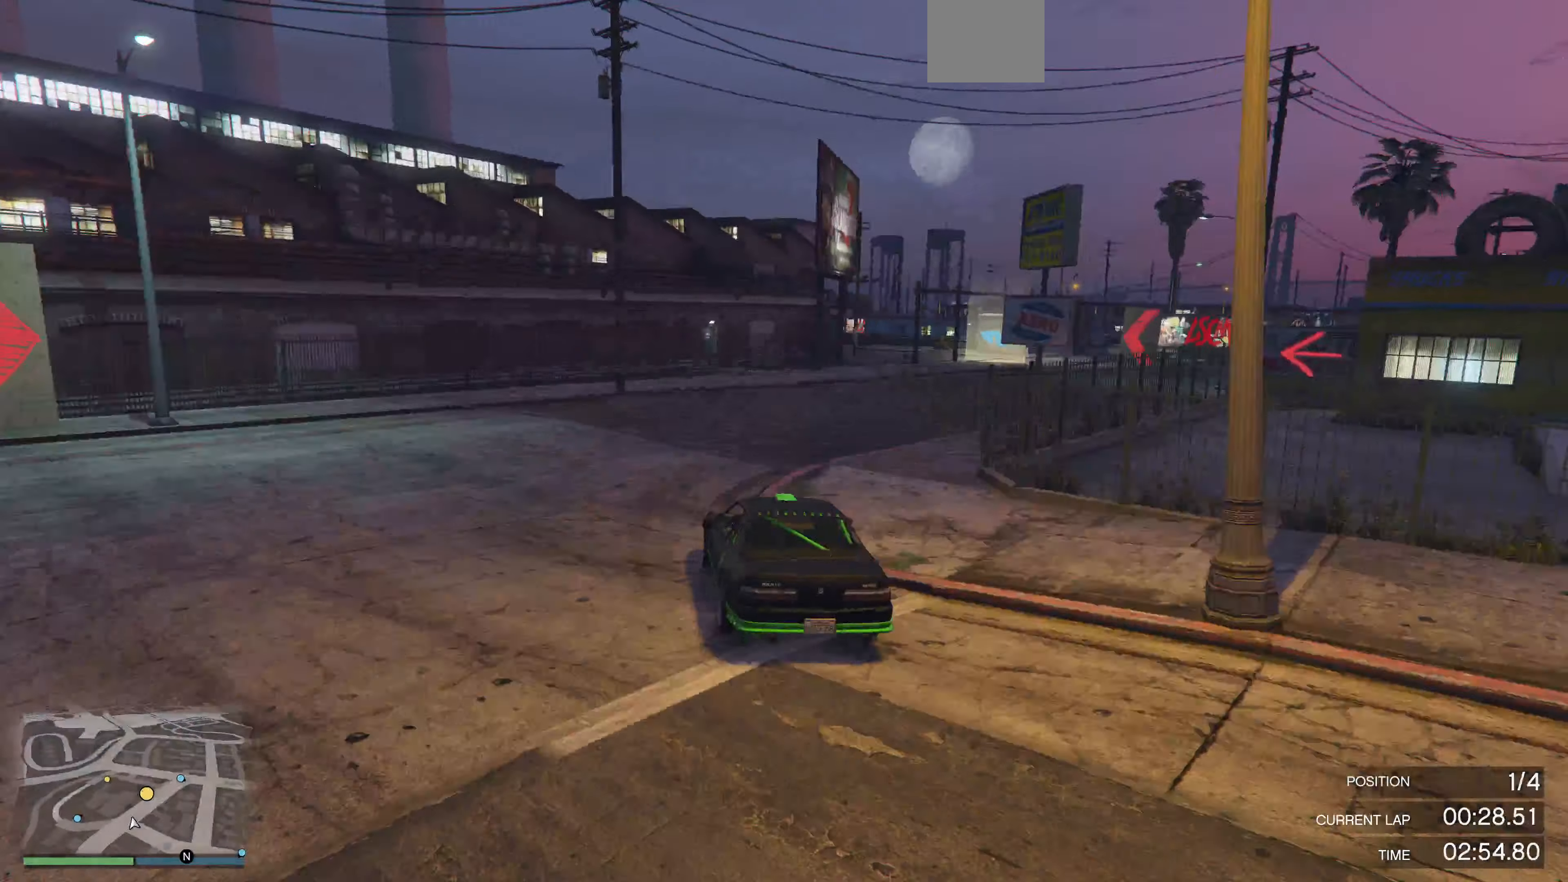
{"buttons": ["R2"], "left_stick": "up-right", "right_stick": "center", "events": [[167, "right_stick", "center"], [467, "R2", "down"]]}
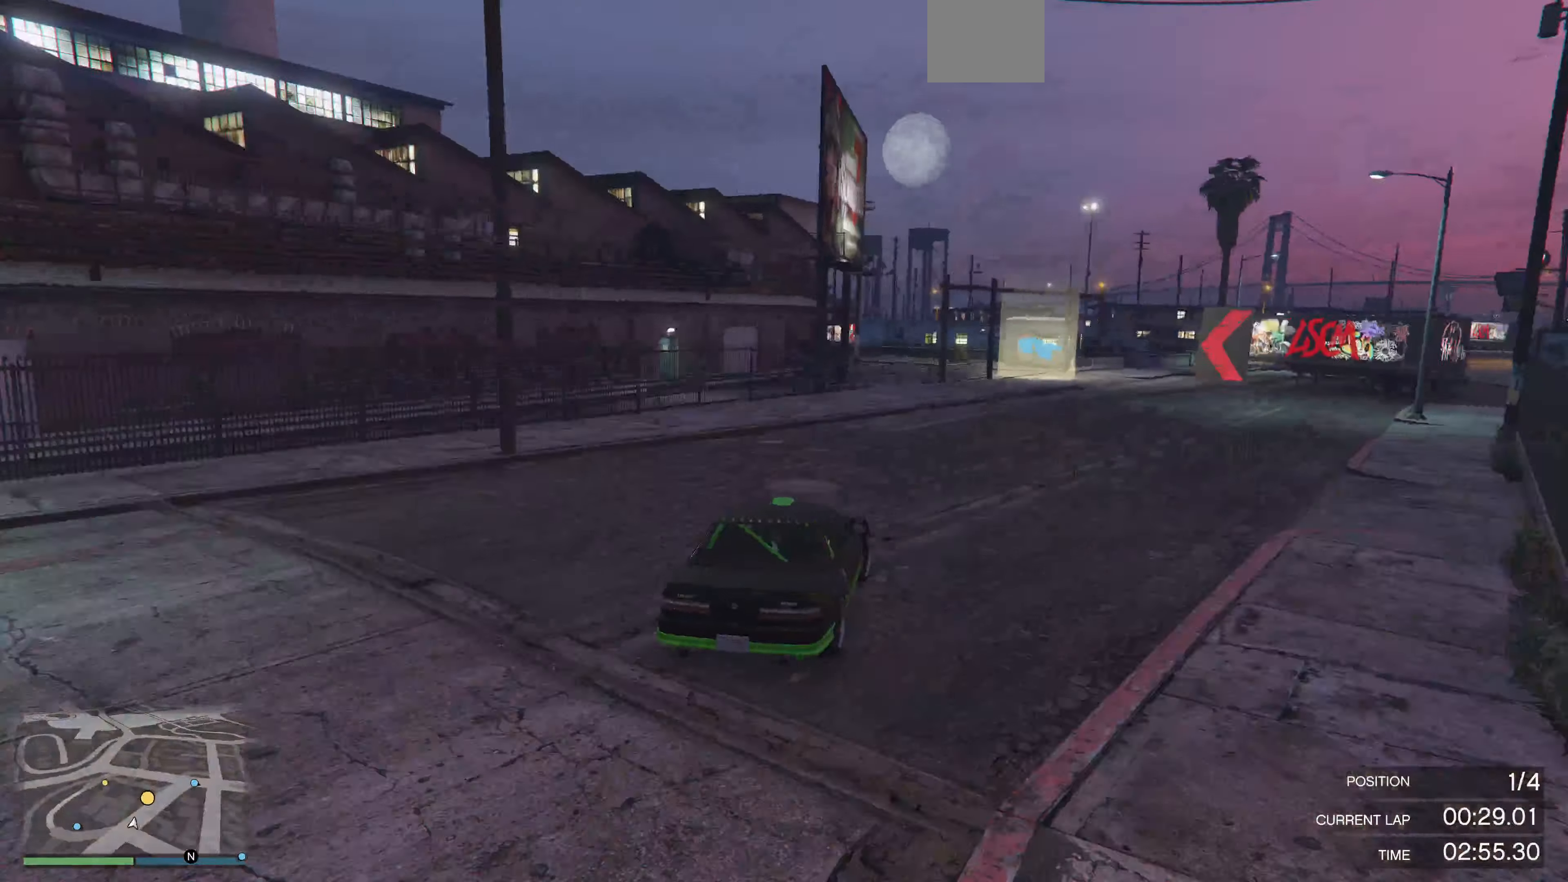
{"buttons": ["R2"], "left_stick": "up-right", "right_stick": "left", "events": [[334, "right_stick", "left"]]}
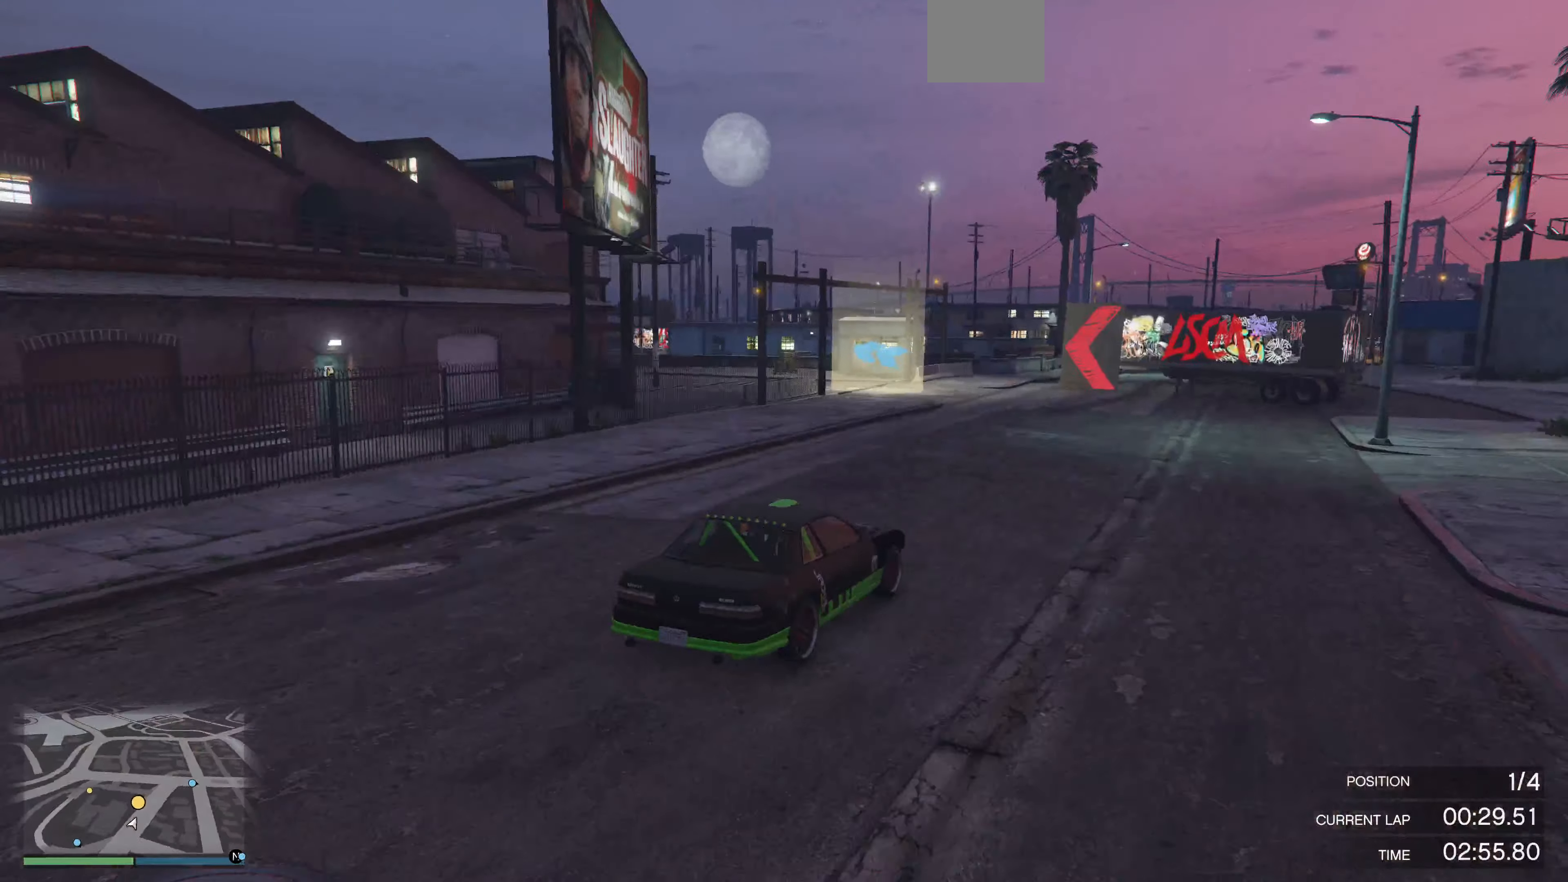
{"buttons": ["R2"], "left_stick": "up-left", "right_stick": "left", "events": [[100, "left_stick", "up-left"], [134, "R2", "up"], [367, "R2", "down"]]}
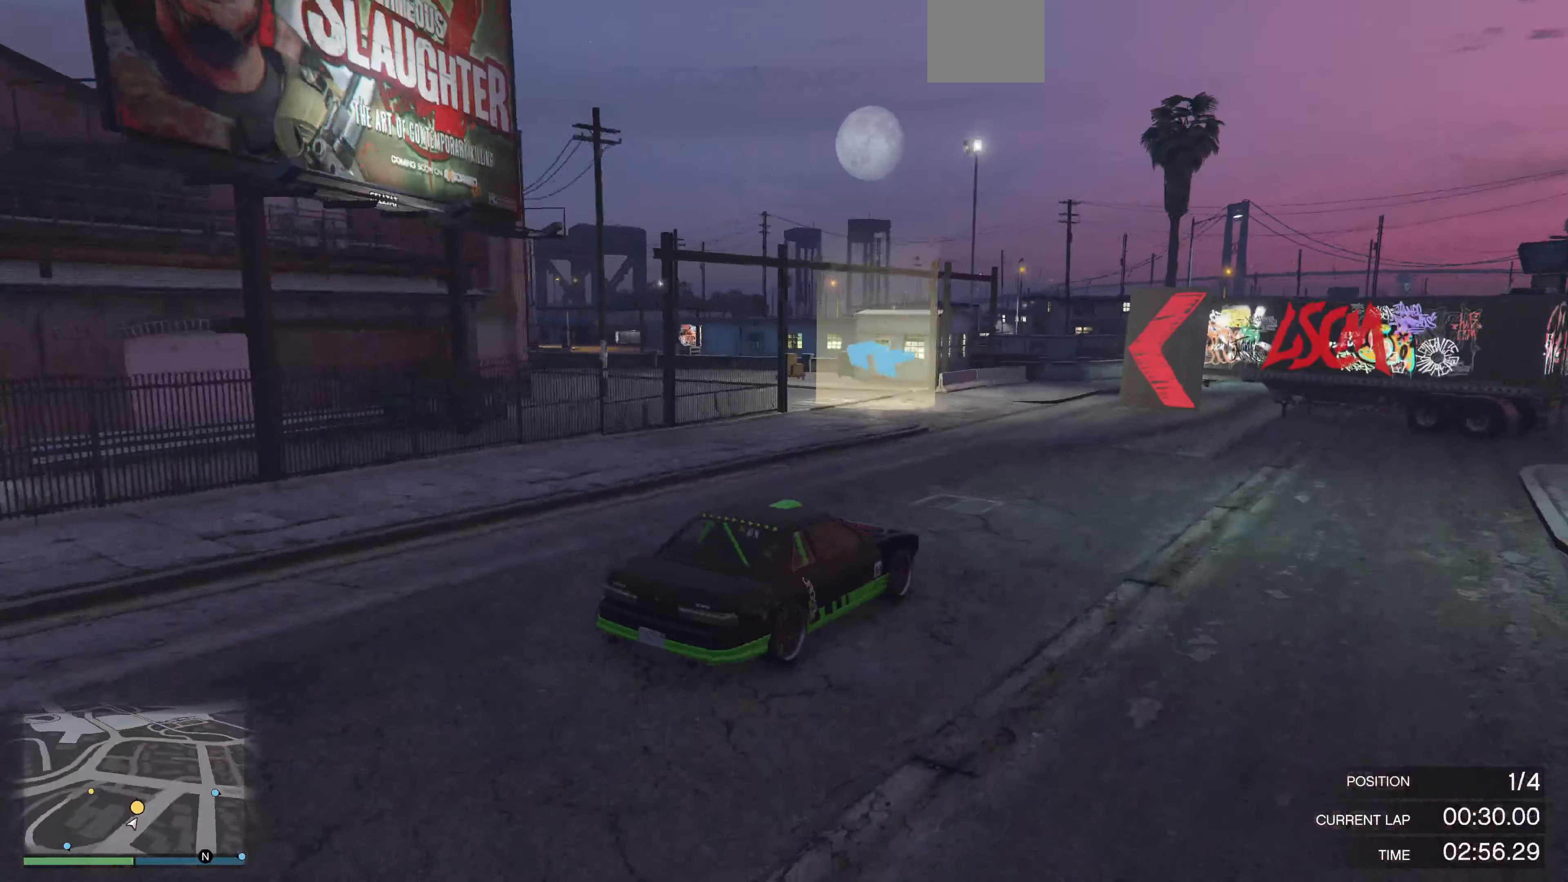
{"buttons": [], "left_stick": "up-left", "right_stick": "left", "events": [[467, "R2", "up"]]}
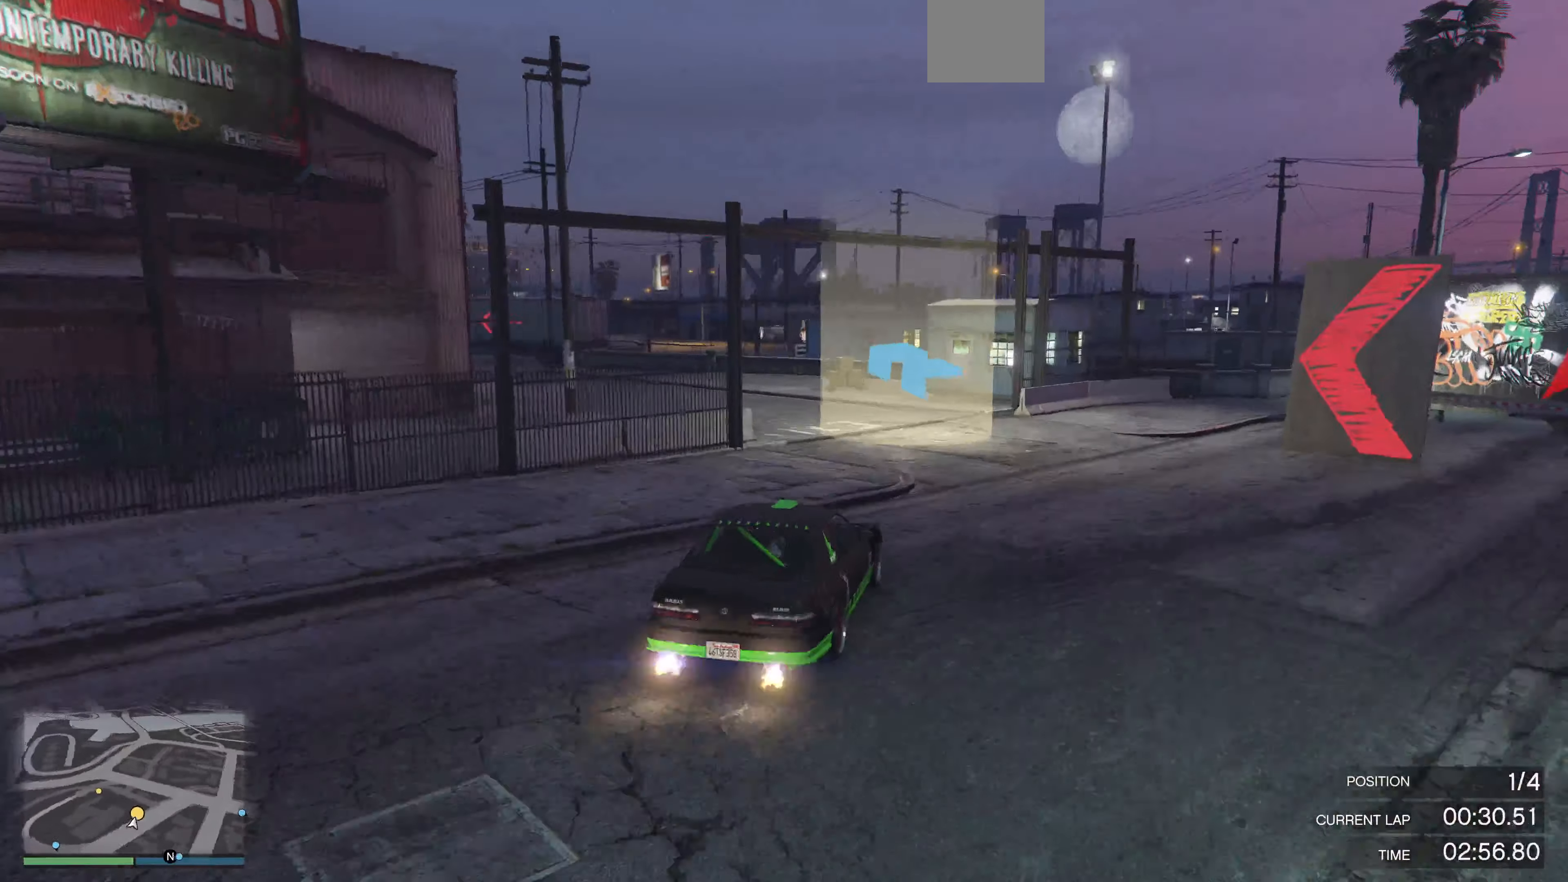
{"buttons": ["R2"], "left_stick": "up-left", "right_stick": "left", "events": [[334, "R2", "down"]]}
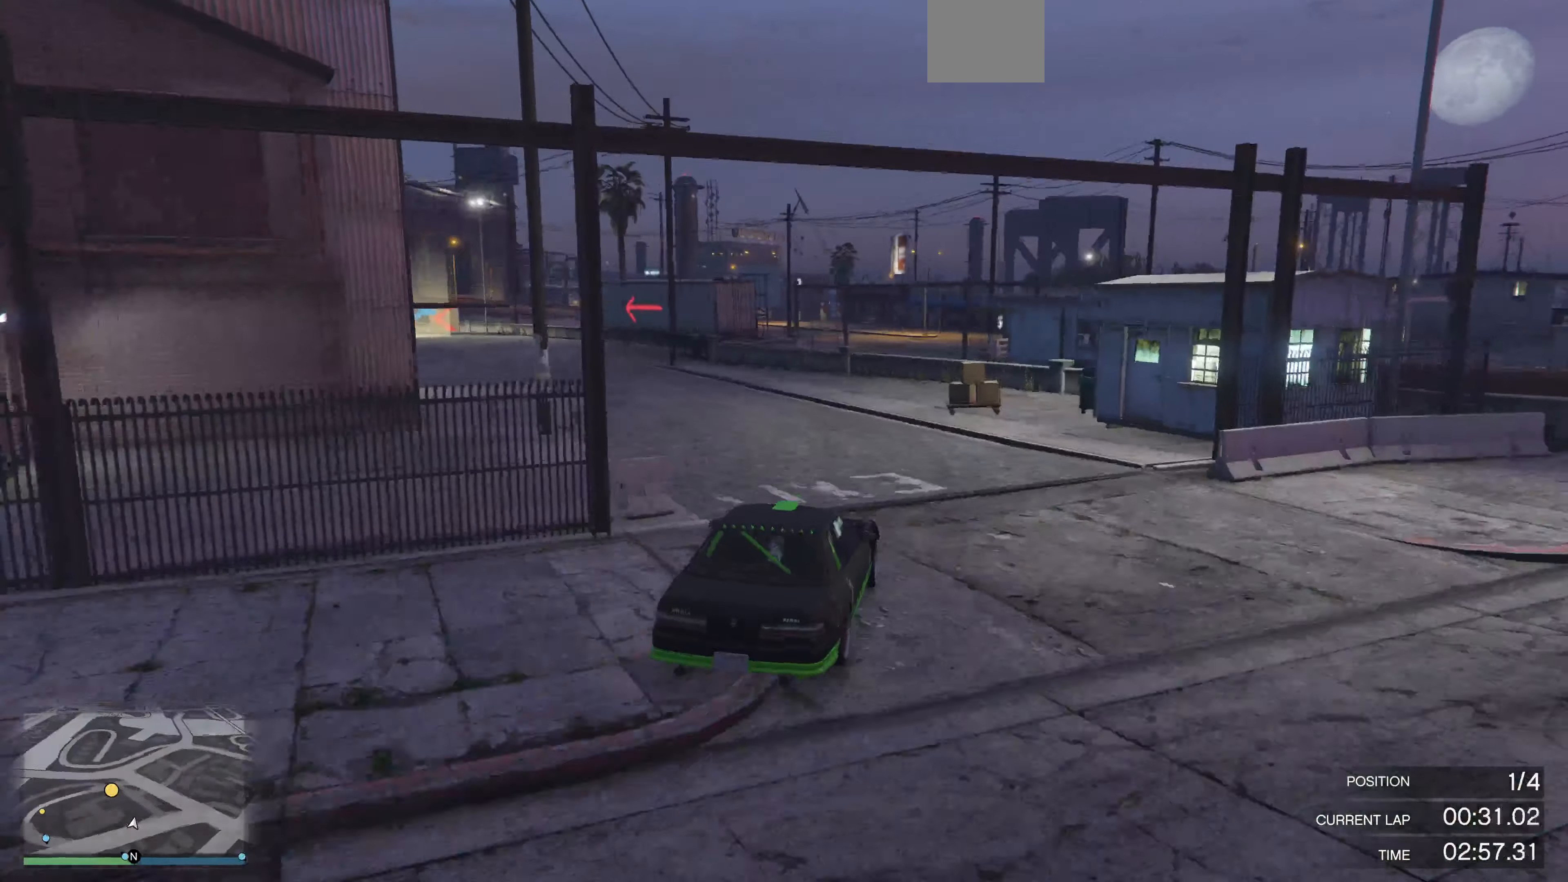
{"buttons": ["R2"], "left_stick": "up-left", "right_stick": "up-left", "events": [[267, "R2", "up"], [267, "right_stick", "up-left"], [334, "R2", "down"]]}
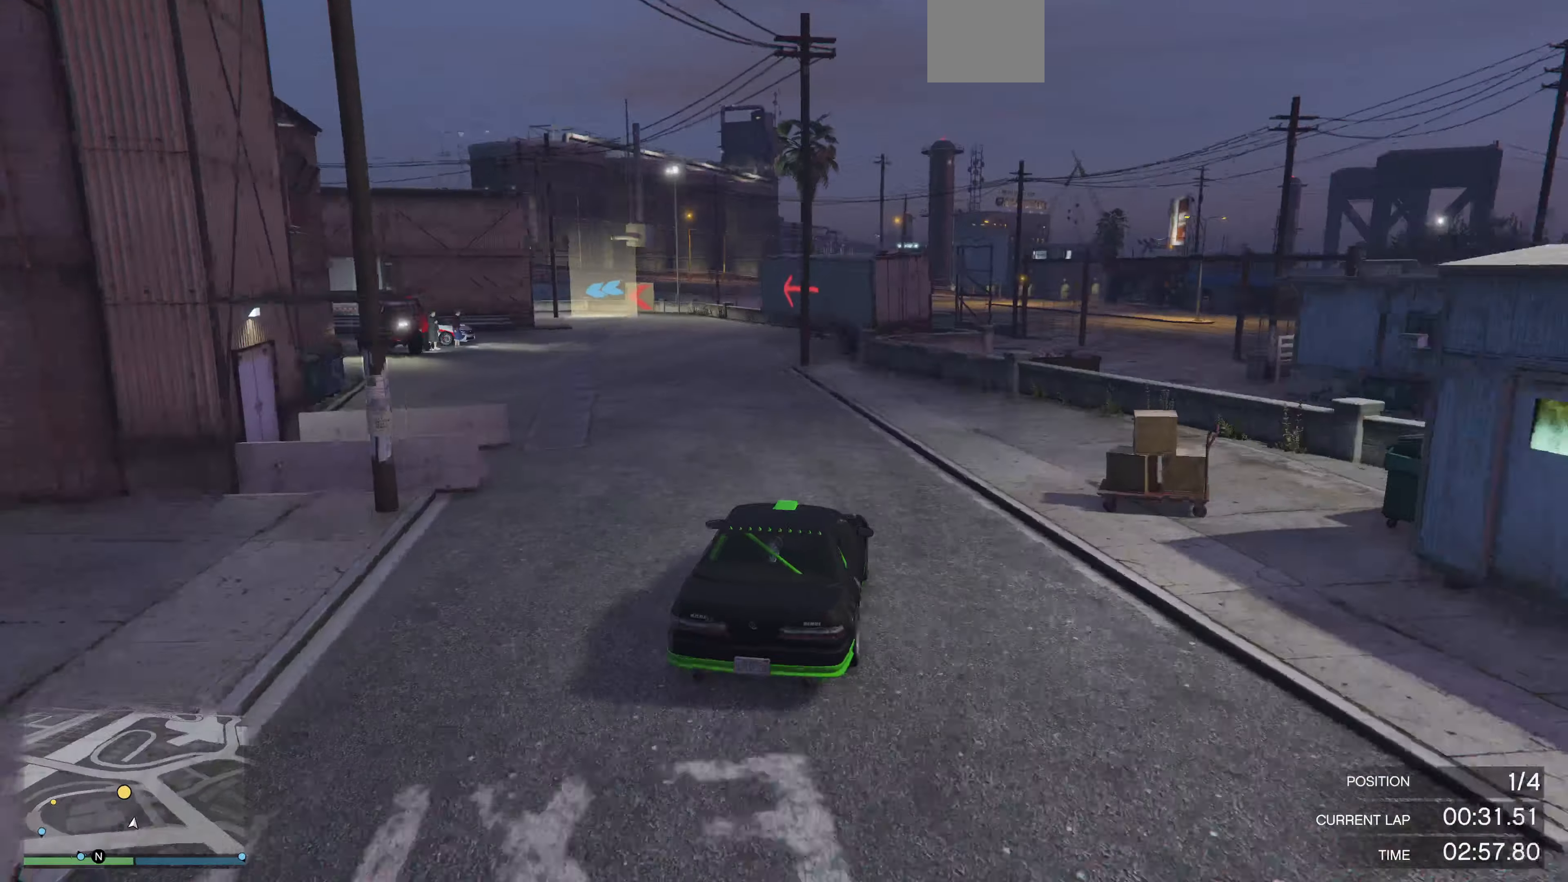
{"buttons": ["R2"], "left_stick": "center", "right_stick": "up-left", "events": [[234, "left_stick", "center"]]}
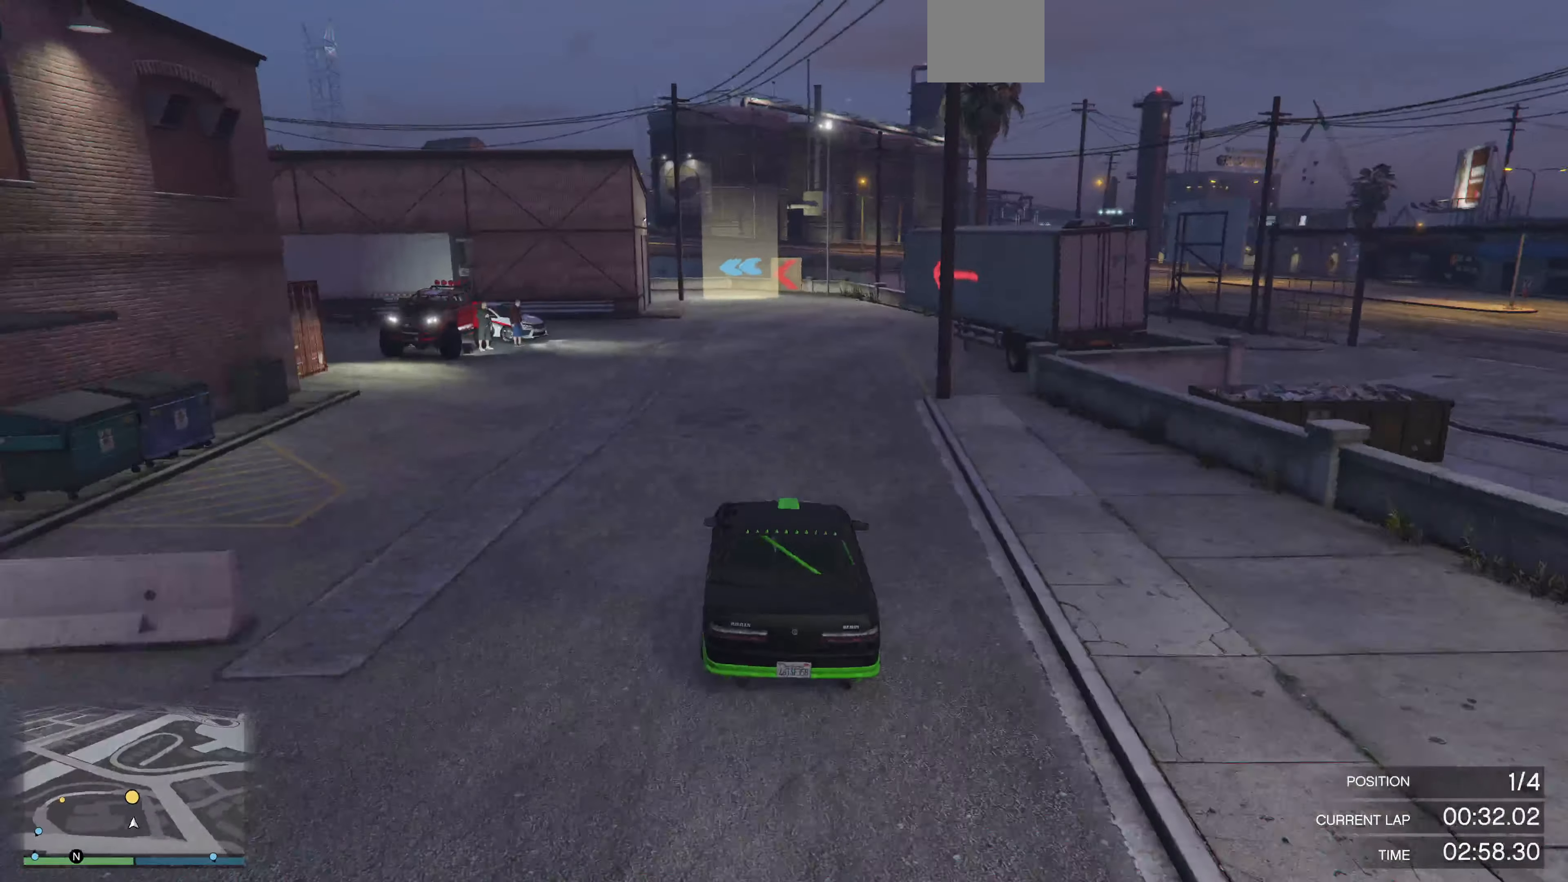
{"buttons": ["R2"], "left_stick": "right", "right_stick": "up-left", "events": [[67, "left_stick", "right"], [167, "left_stick", "center"], [267, "left_stick", "right"]]}
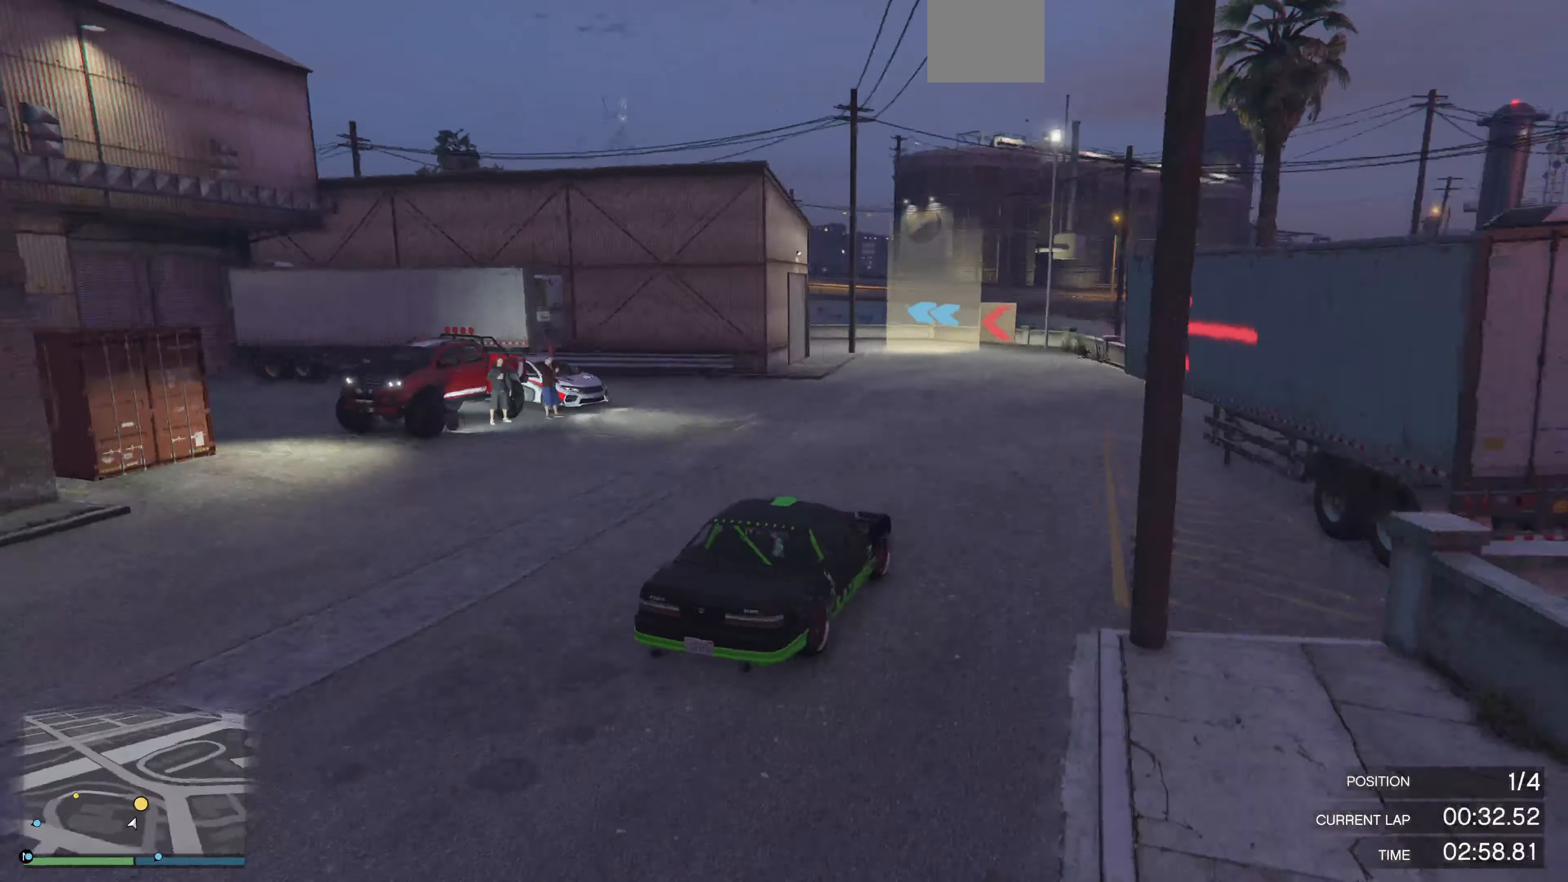
{"buttons": [], "left_stick": "up-left", "right_stick": "up-left", "events": [[34, "left_stick", "up-right"], [234, "left_stick", "up-left"], [300, "R2", "up"]]}
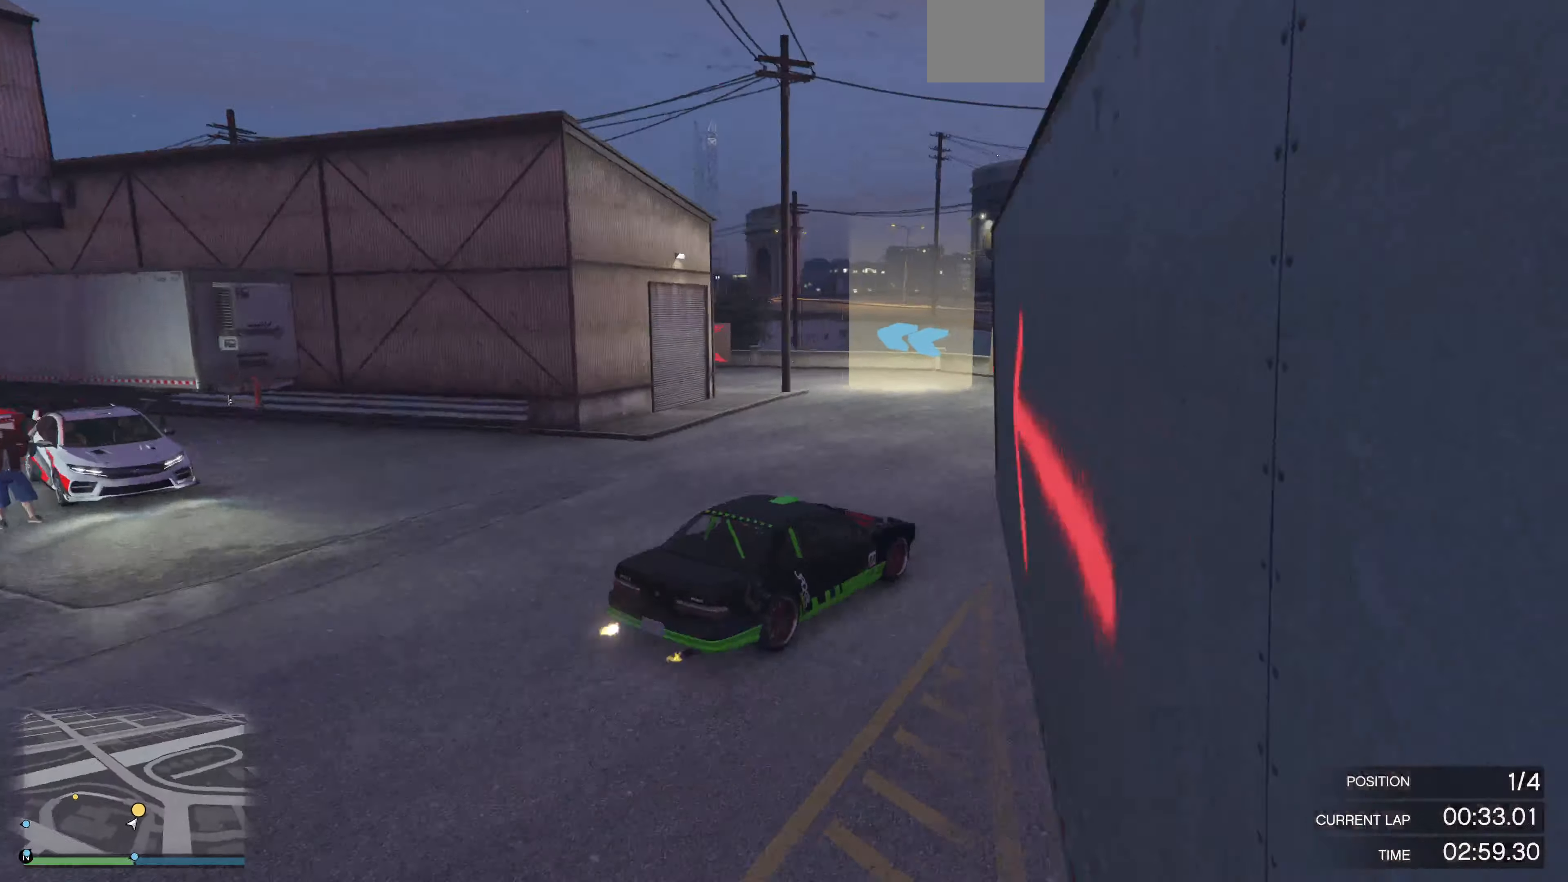
{"buttons": ["L2"], "left_stick": "up-left", "right_stick": "up-left", "events": [[500, "L2", "down"]]}
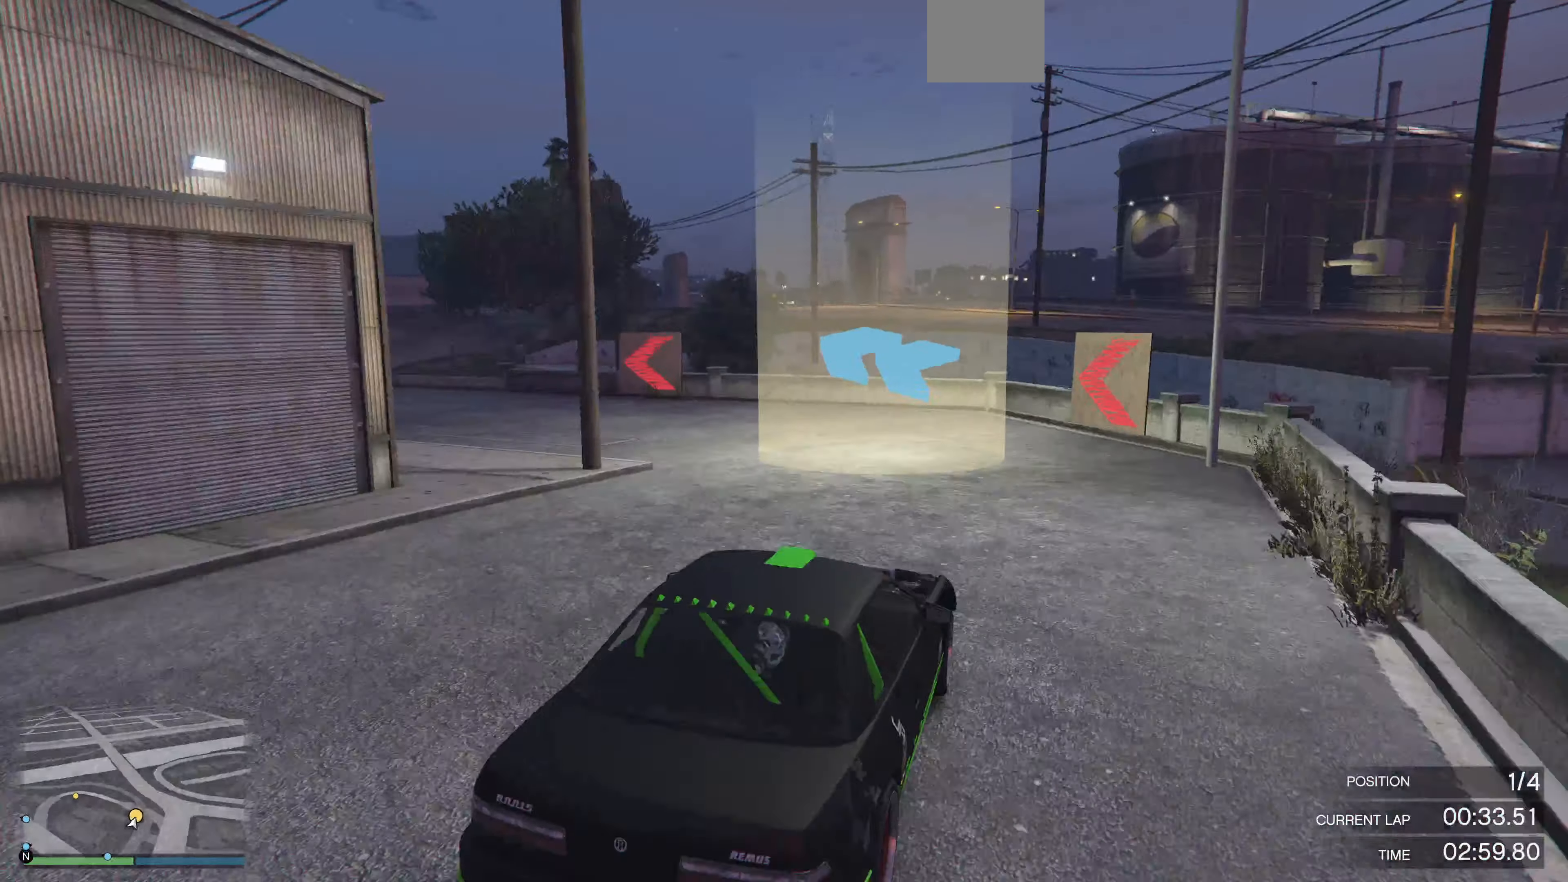
{"buttons": [], "left_stick": "up-left", "right_stick": "up-left", "events": [[434, "L2", "up"]]}
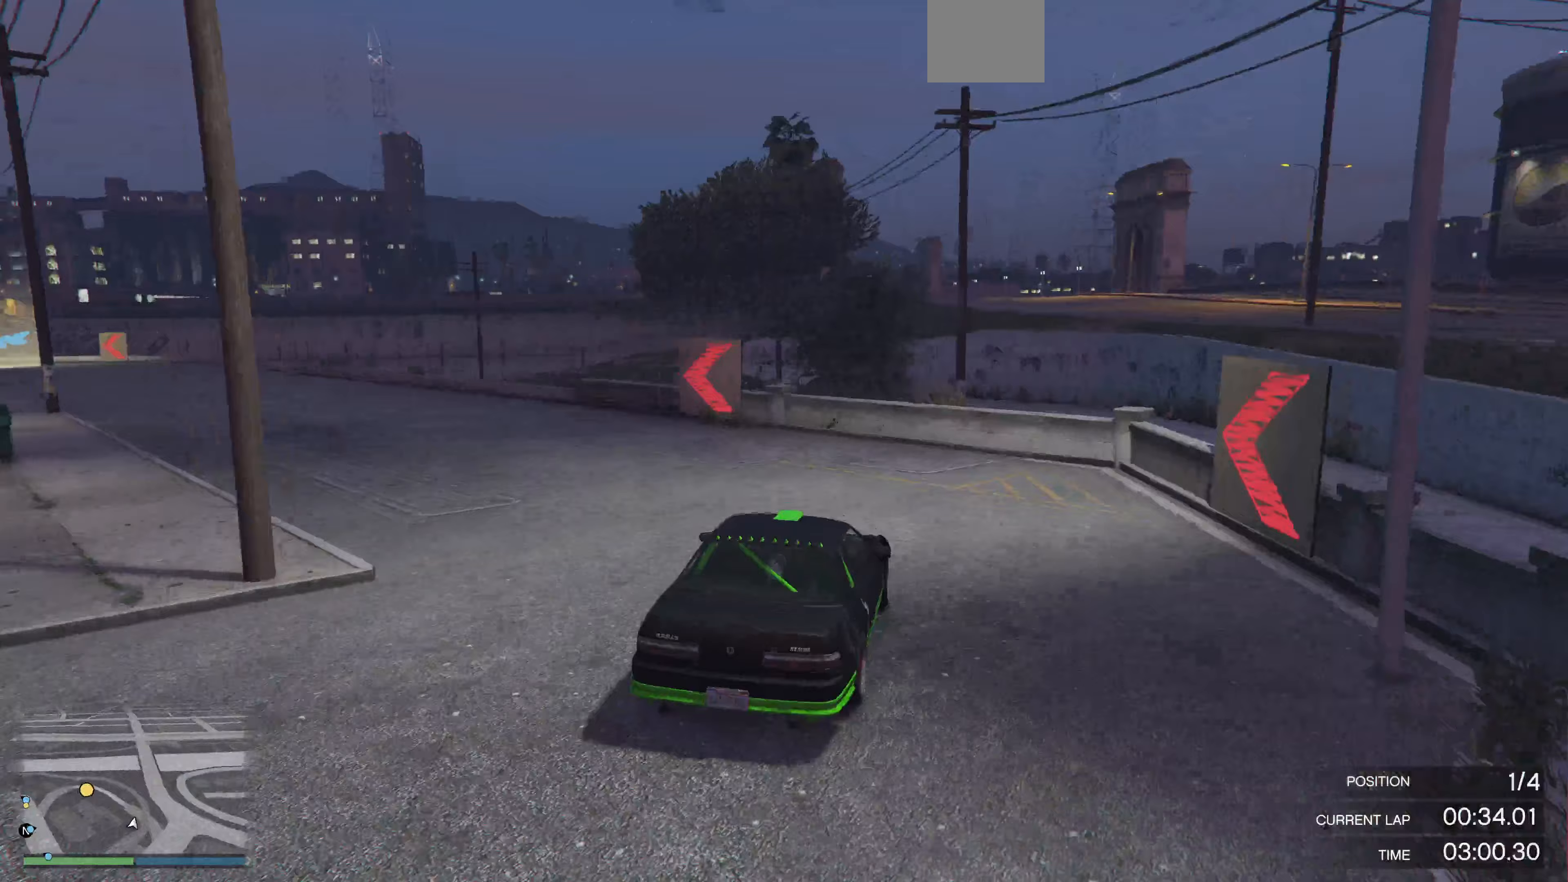
{"buttons": ["R2"], "left_stick": "up-left", "right_stick": "up-left", "events": [[300, "R2", "down"]]}
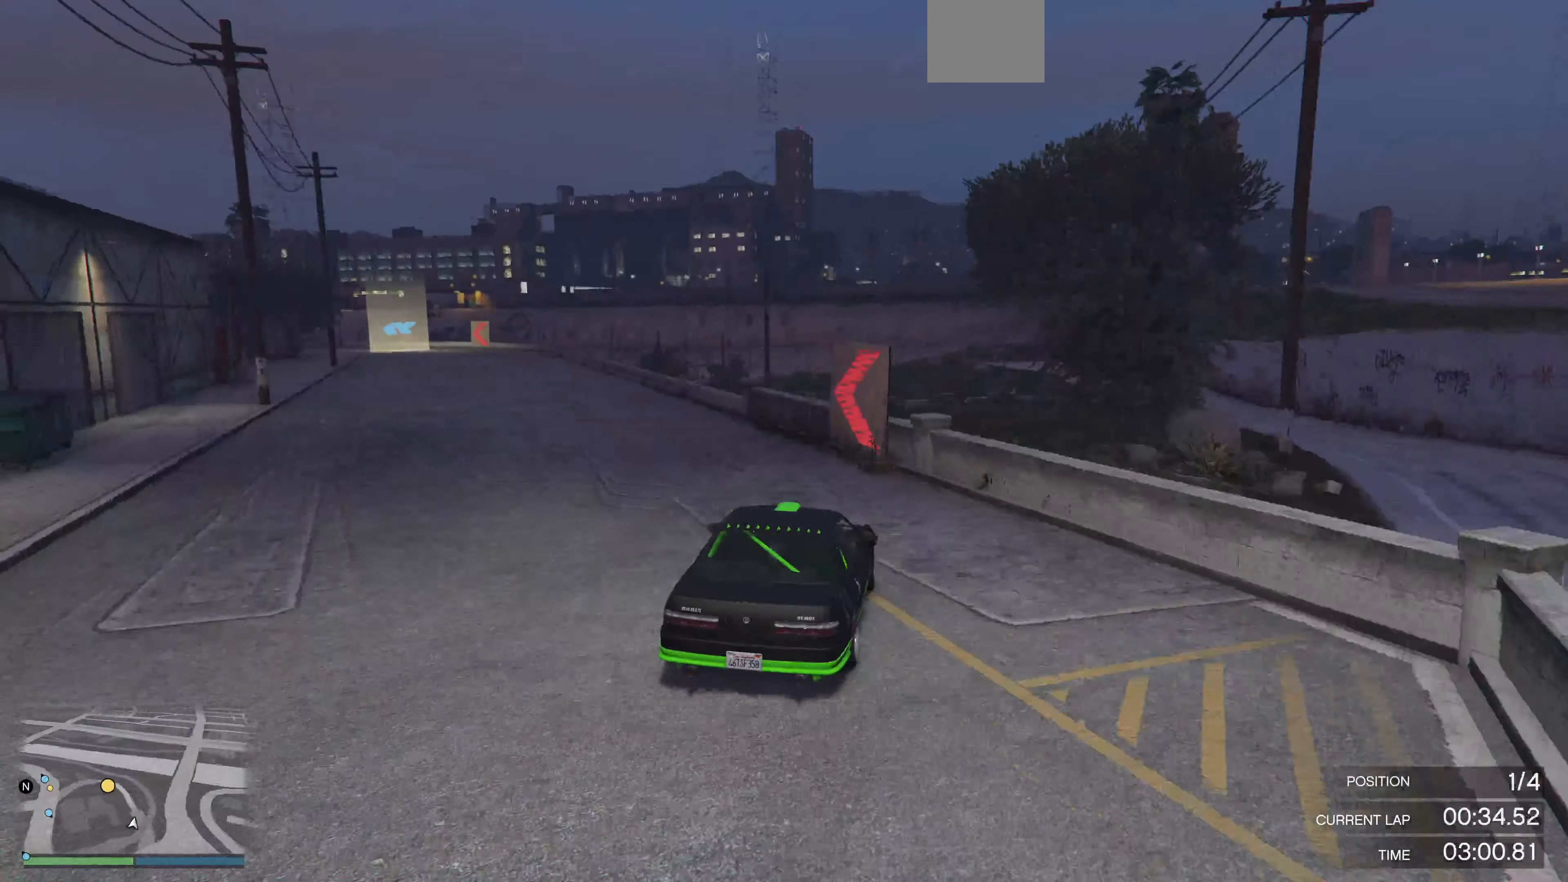
{"buttons": ["R2"], "left_stick": "center", "right_stick": "up-left", "events": [[467, "left_stick", "center"]]}
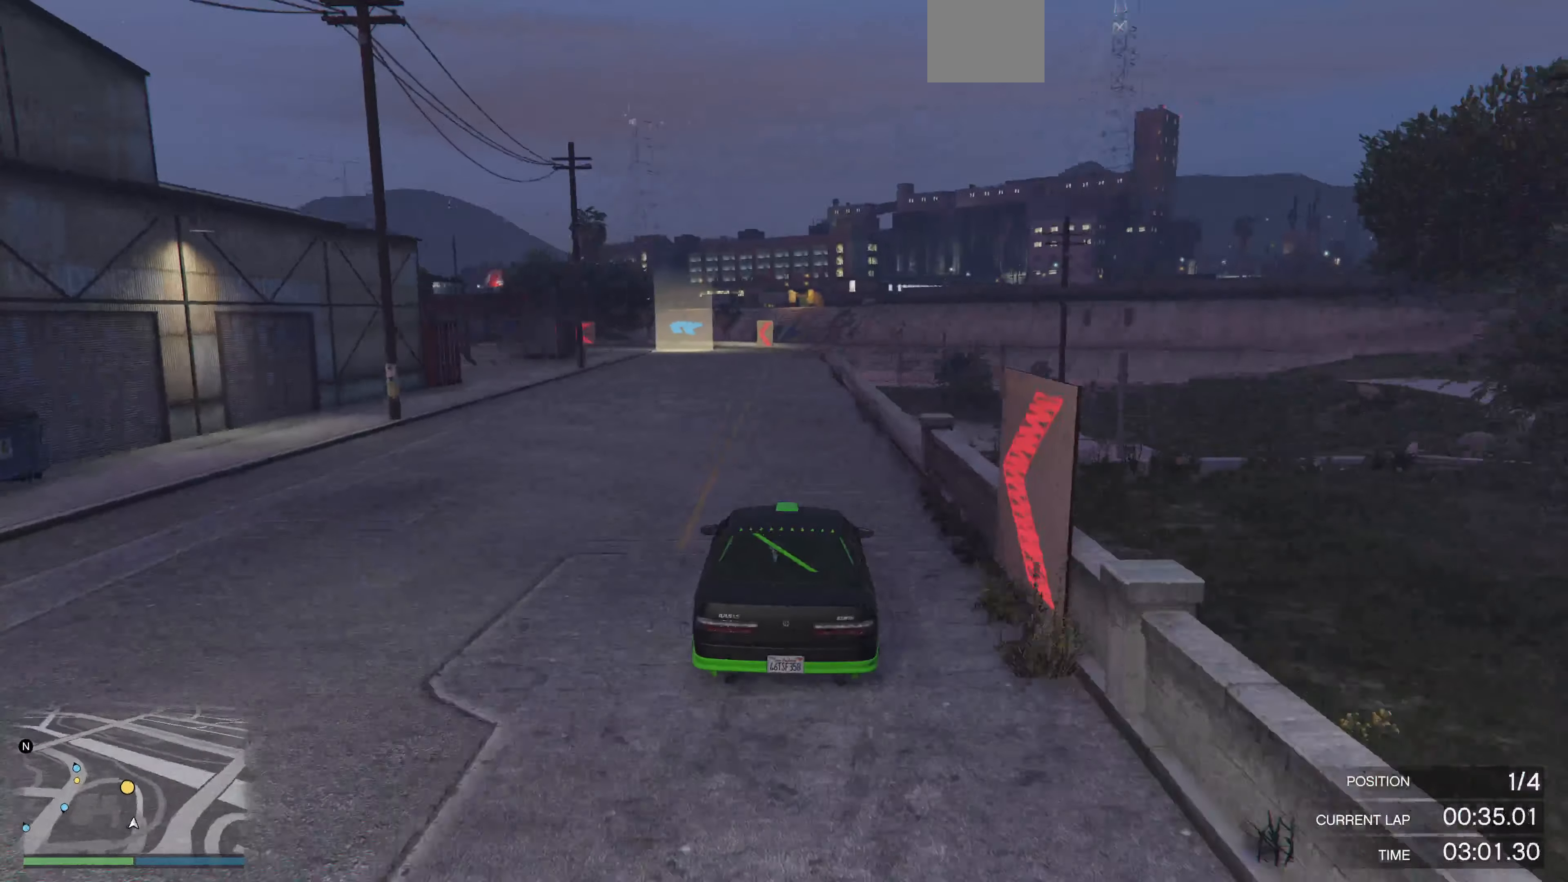
{"buttons": ["R2"], "left_stick": "center", "right_stick": "up-left", "events": [[167, "left_stick", "right"], [300, "left_stick", "center"]]}
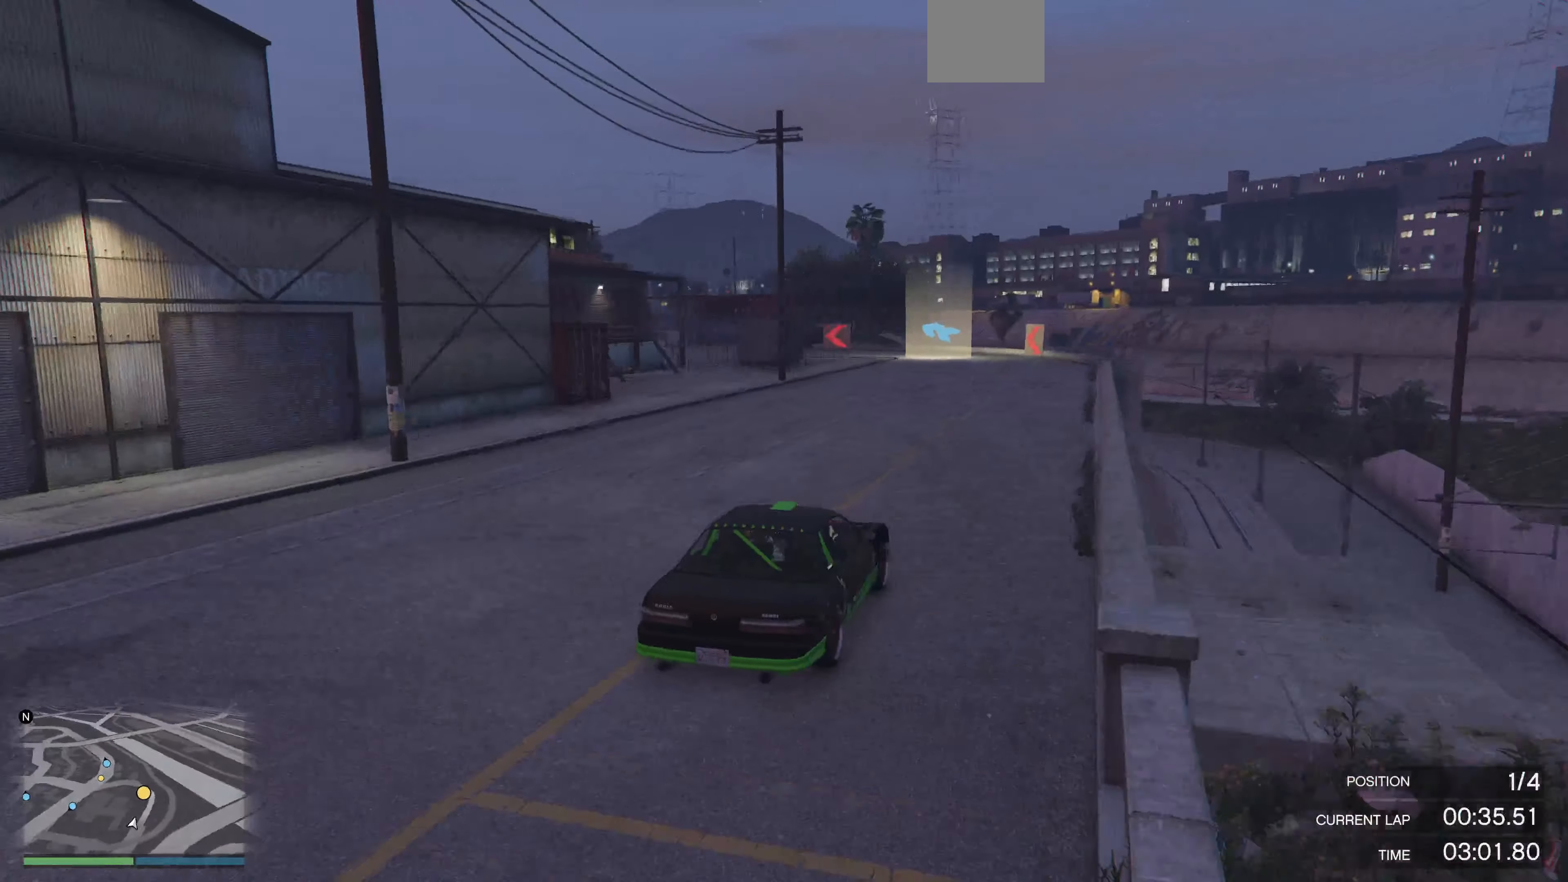
{"buttons": ["R2"], "left_stick": "center", "right_stick": "up-left", "events": []}
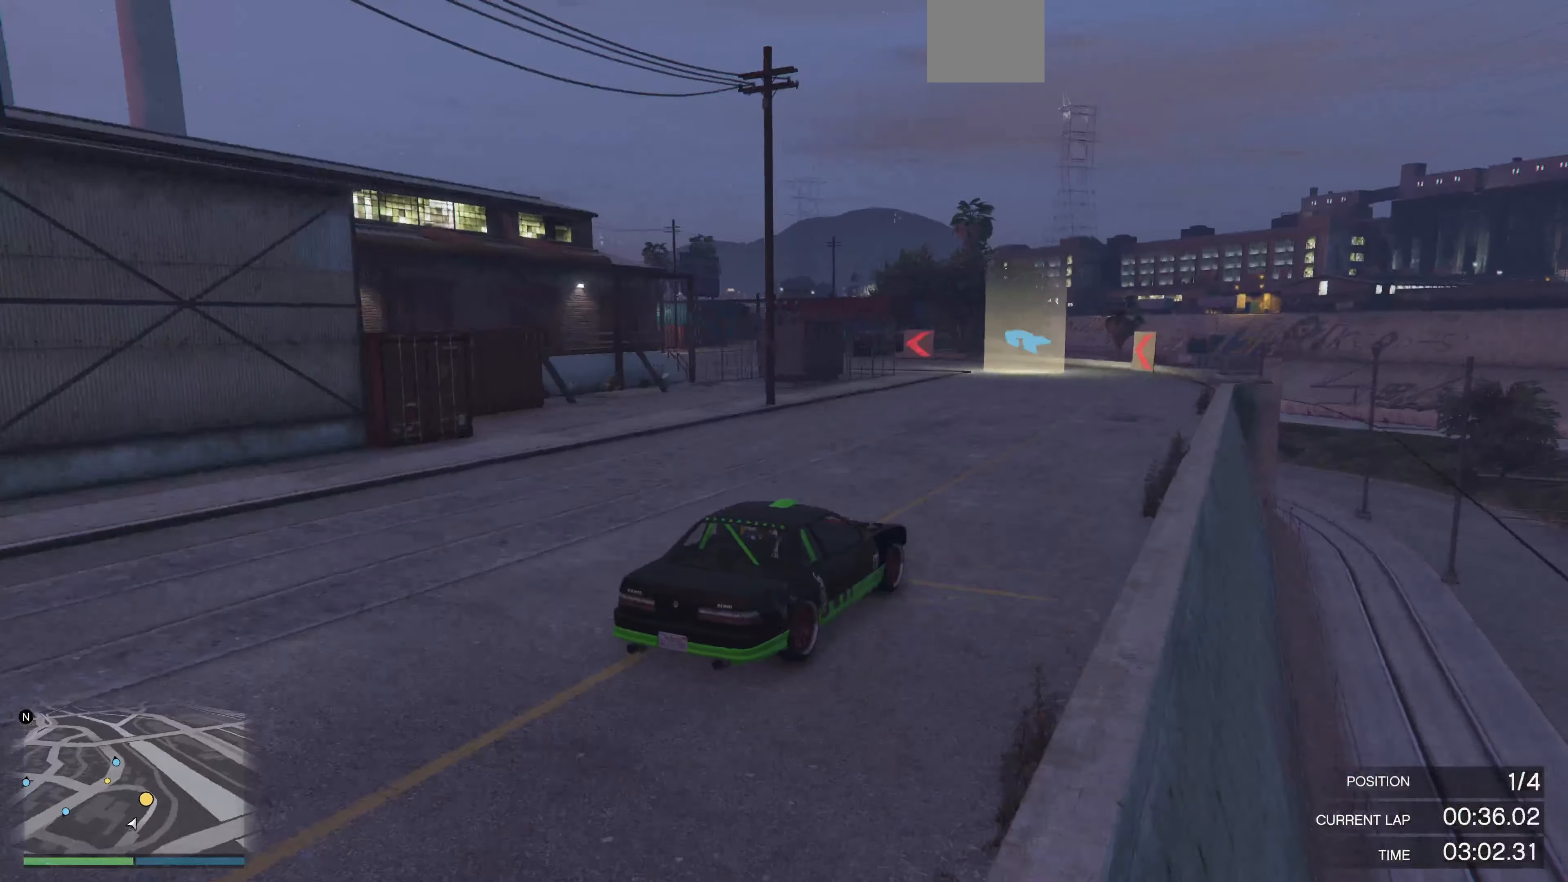
{"buttons": ["R2"], "left_stick": "up-left", "right_stick": "up-left", "events": [[300, "left_stick", "up"], [367, "left_stick", "up-left"]]}
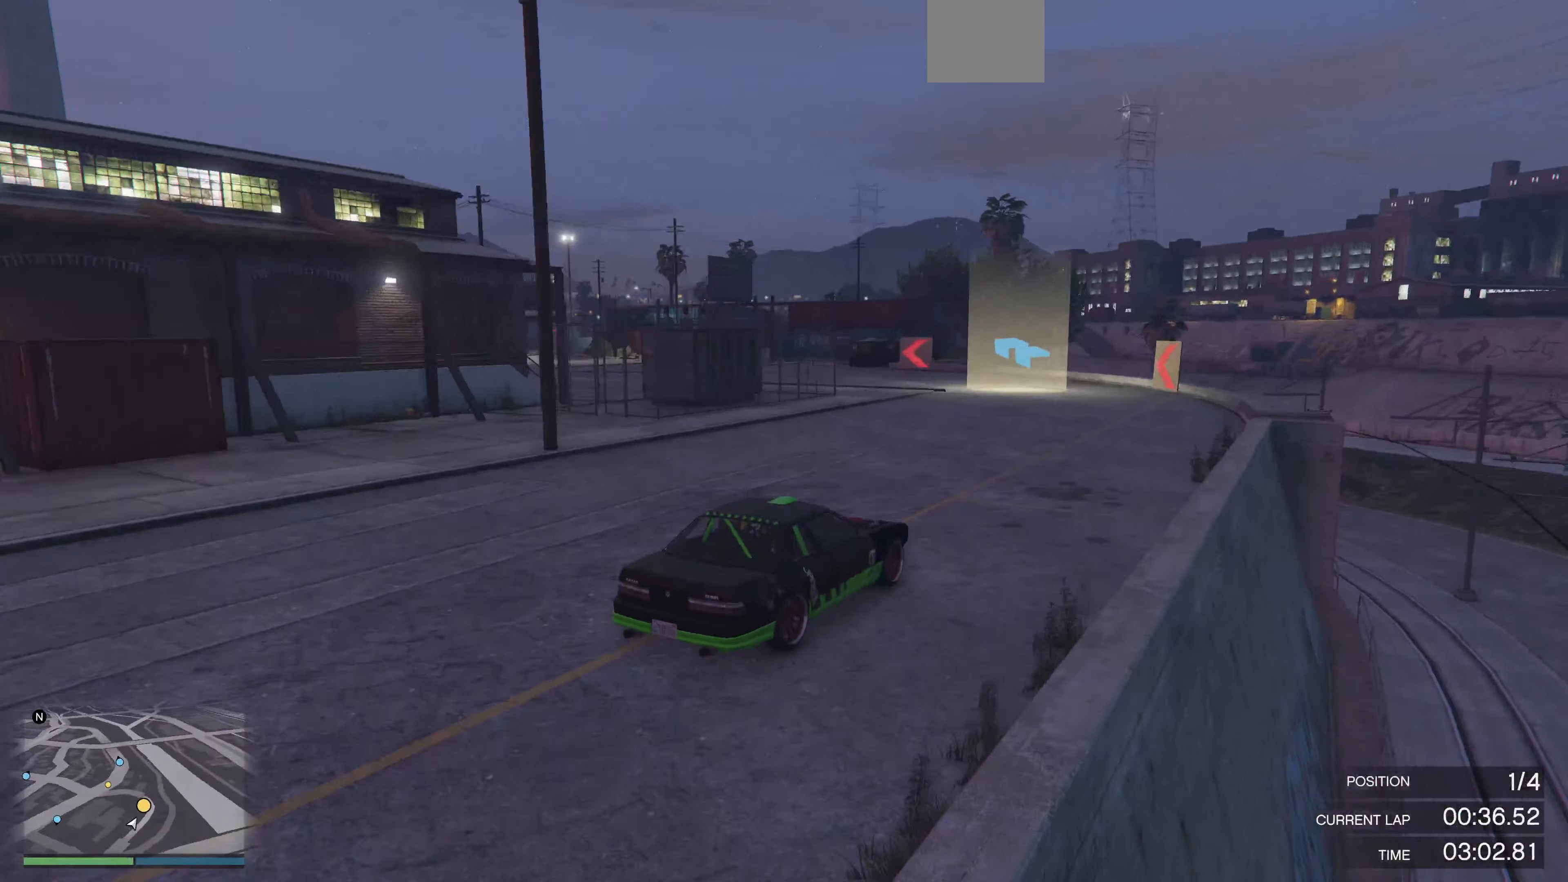
{"buttons": [], "left_stick": "up-left", "right_stick": "up-left", "events": [[233, "R2", "up"]]}
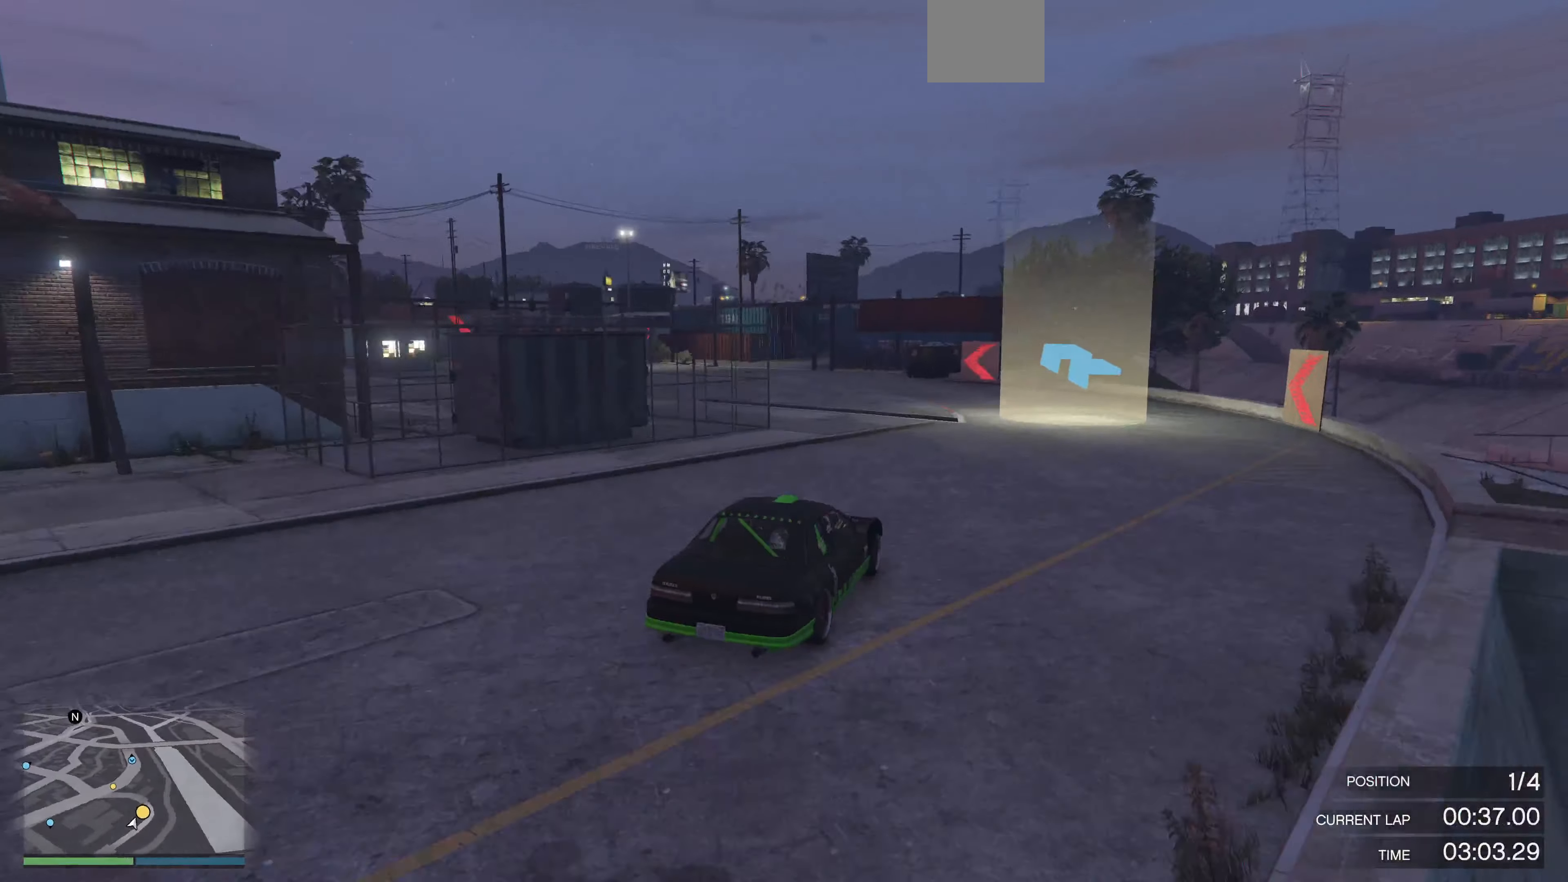
{"buttons": ["R2"], "left_stick": "up-left", "right_stick": "up-left", "events": [[67, "R2", "down"]]}
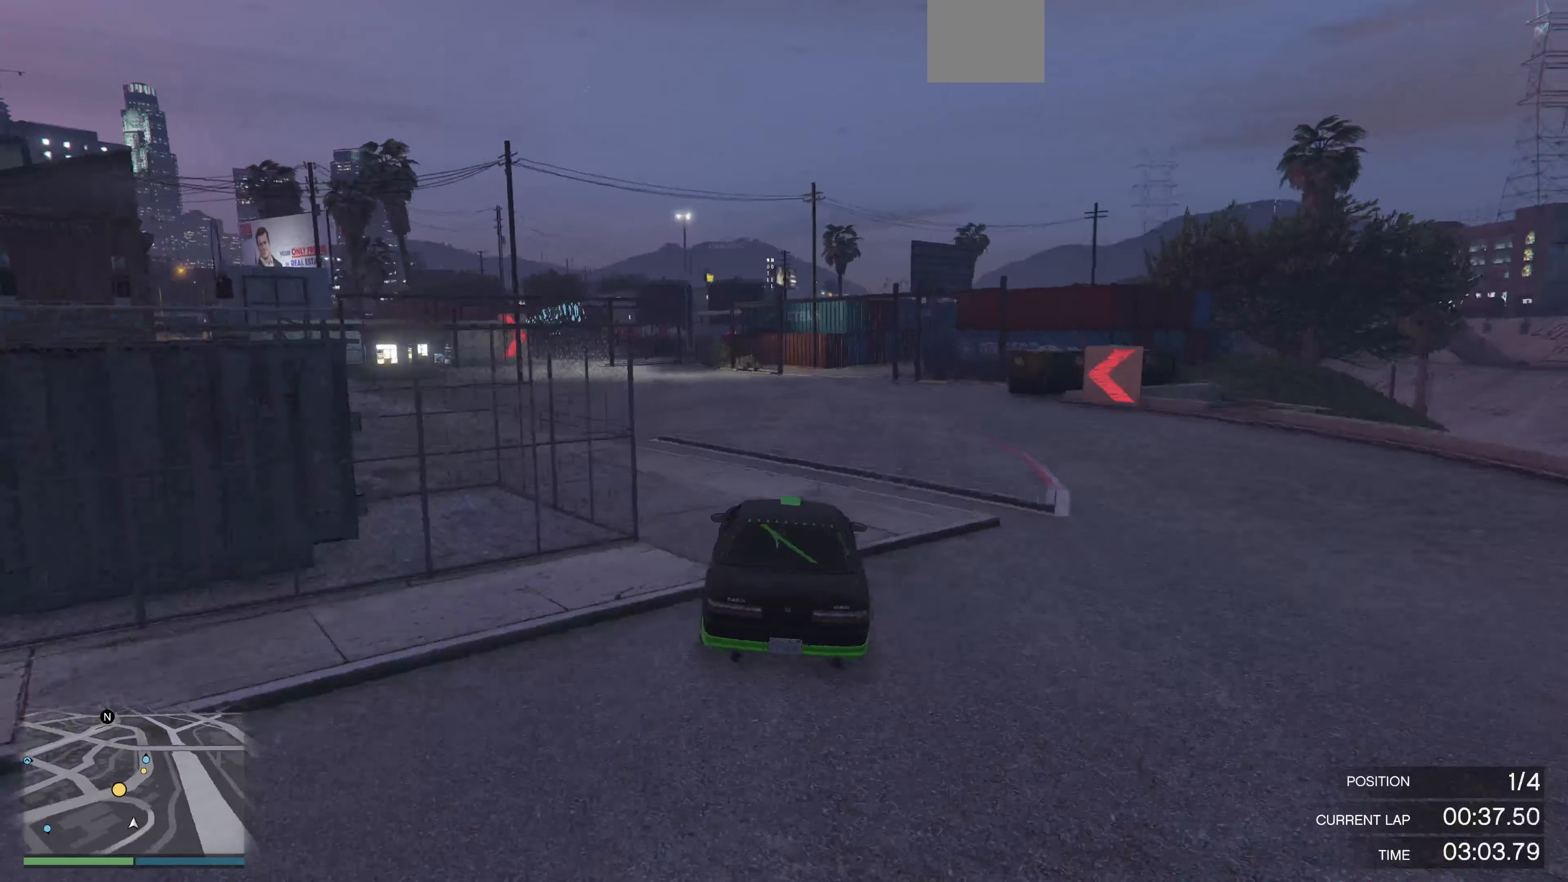
{"buttons": ["R2"], "left_stick": "center", "right_stick": "up-left", "events": [[300, "R2", "up"], [467, "R2", "down"], [467, "left_stick", "center"]]}
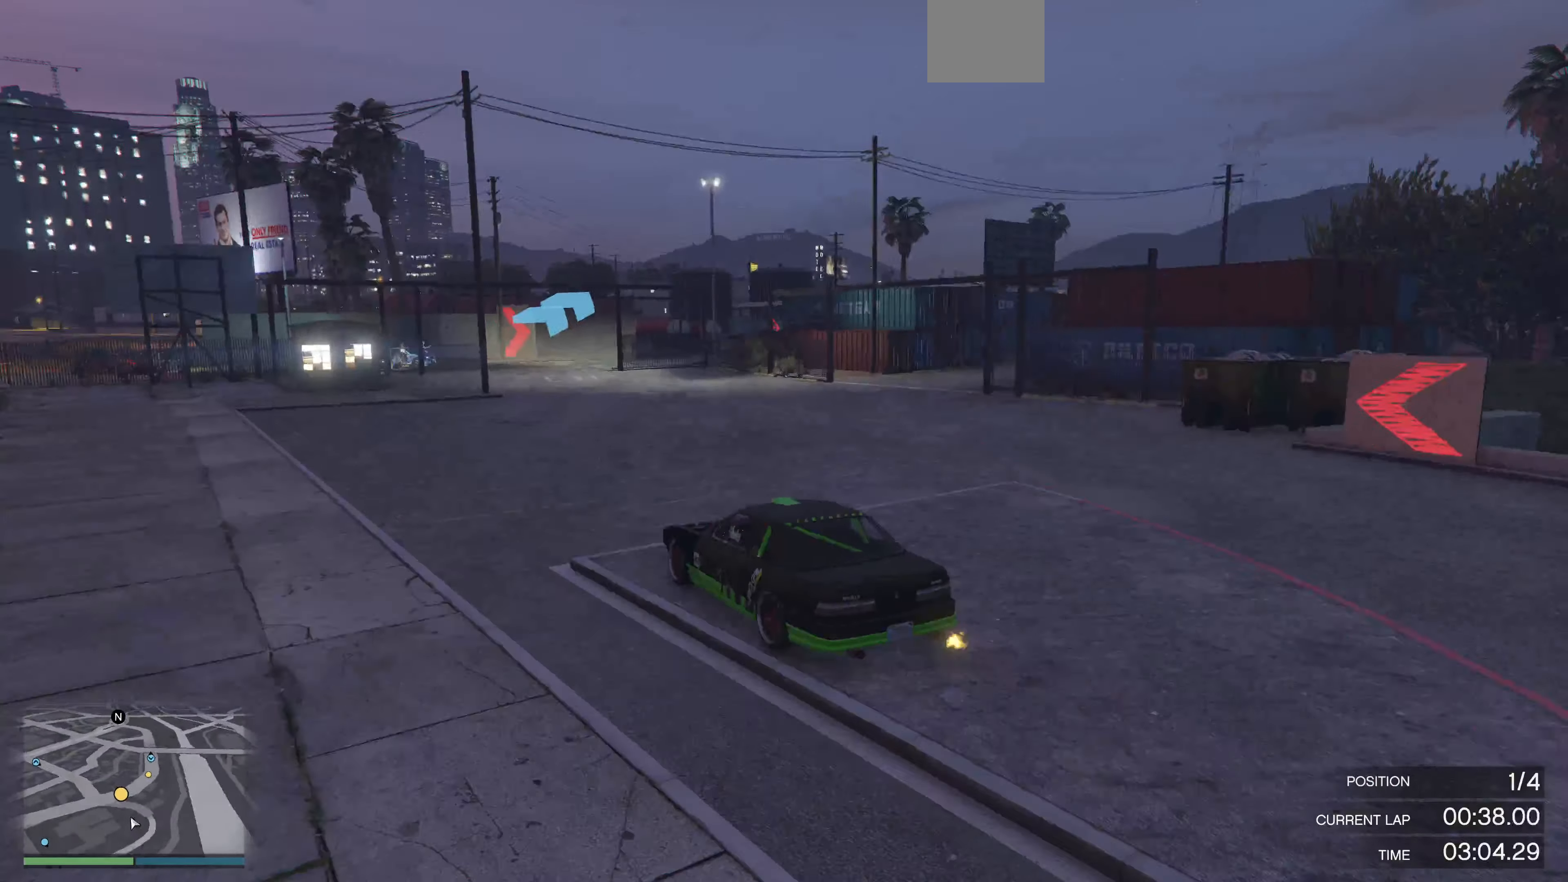
{"buttons": ["R2"], "left_stick": "up-right", "right_stick": "center", "events": [[33, "left_stick", "up-right"], [133, "right_stick", "center"], [200, "left_stick", "up"], [333, "left_stick", "up-right"]]}
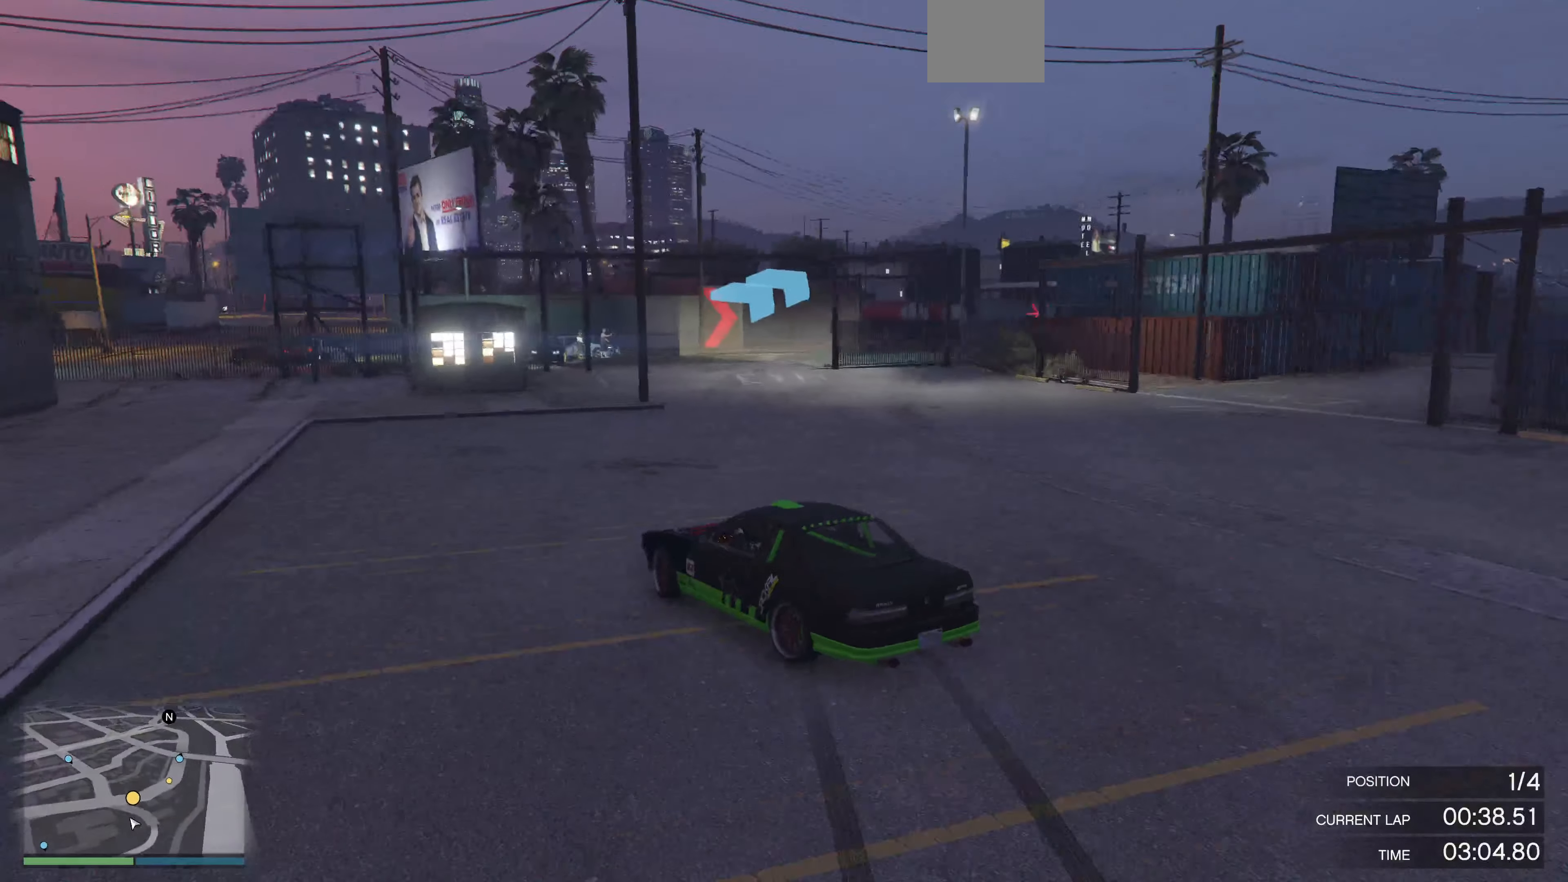
{"buttons": [], "left_stick": "center", "right_stick": "right", "events": [[100, "left_stick", "center"], [100, "right_stick", "right"], [267, "left_stick", "right"], [400, "R2", "up"], [467, "left_stick", "center"]]}
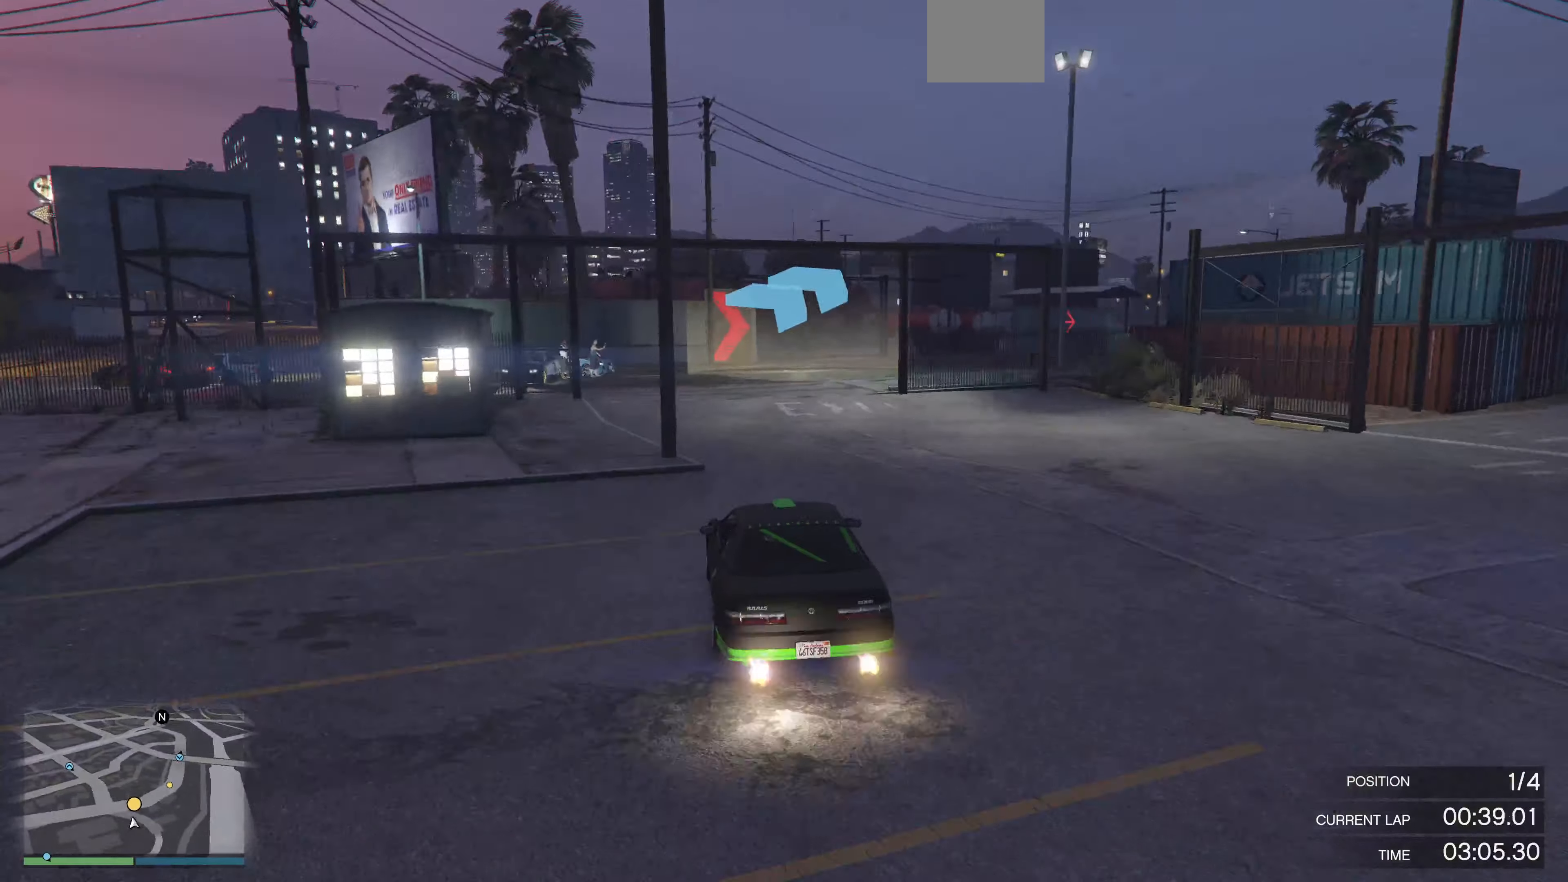
{"buttons": [], "left_stick": "center", "right_stick": "right", "events": [[133, "R2", "down"], [233, "left_stick", "right"], [267, "R2", "up"], [433, "left_stick", "center"]]}
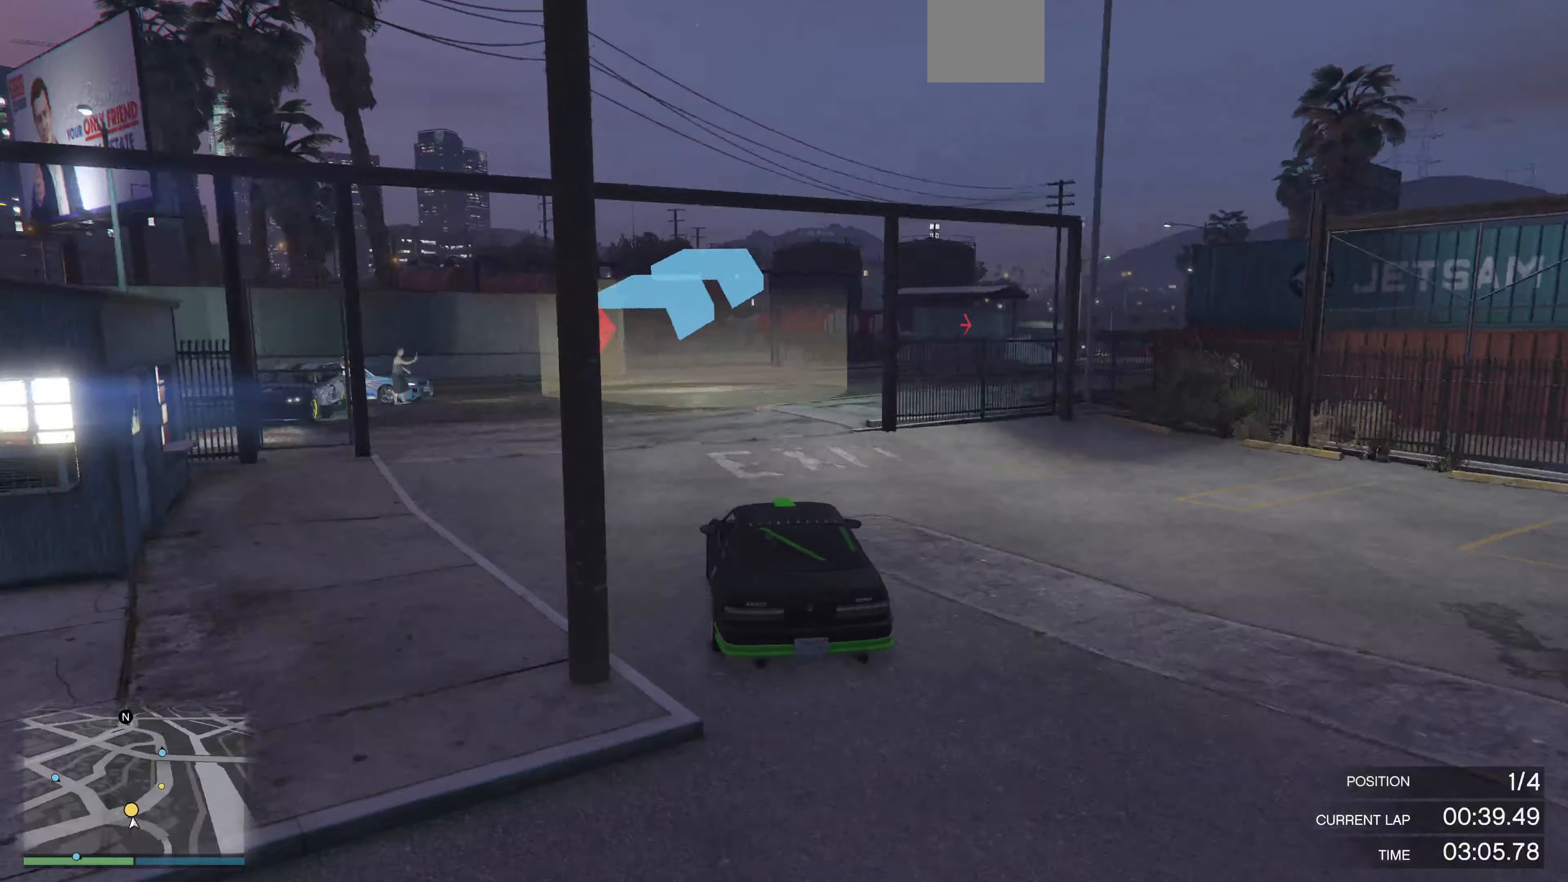
{"buttons": ["R2"], "left_stick": "center", "right_stick": "right", "events": [[133, "left_stick", "right"], [366, "R2", "down"], [366, "left_stick", "center"]]}
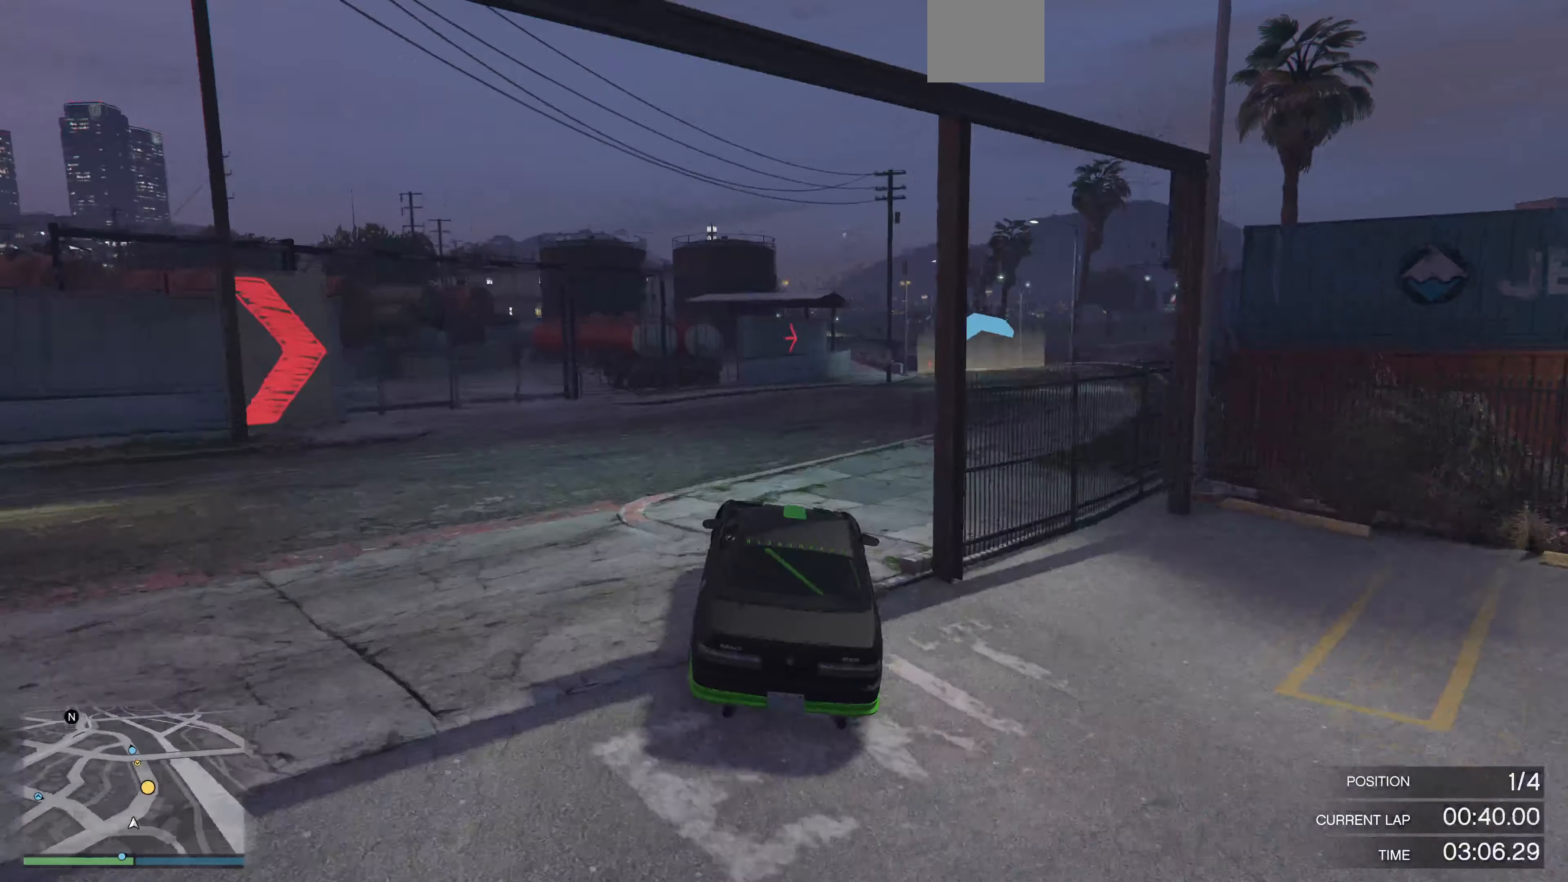
{"buttons": ["R2"], "left_stick": "center", "right_stick": "right", "events": [[233, "left_stick", "down"], [433, "left_stick", "center"]]}
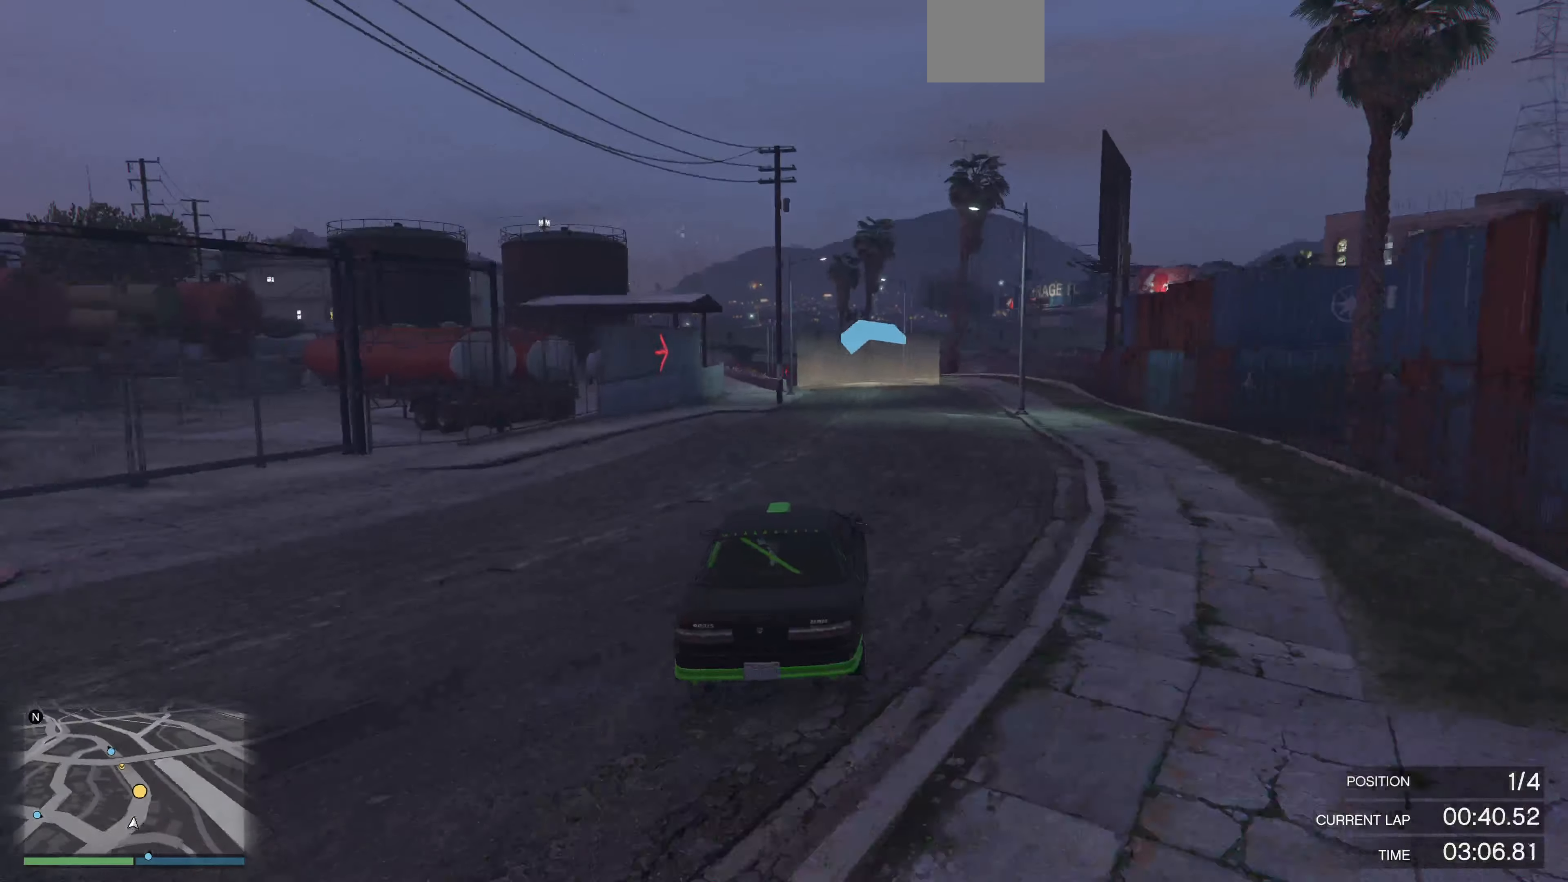
{"buttons": ["R2"], "left_stick": "right", "right_stick": "center", "events": [[400, "right_stick", "center"], [466, "left_stick", "right"]]}